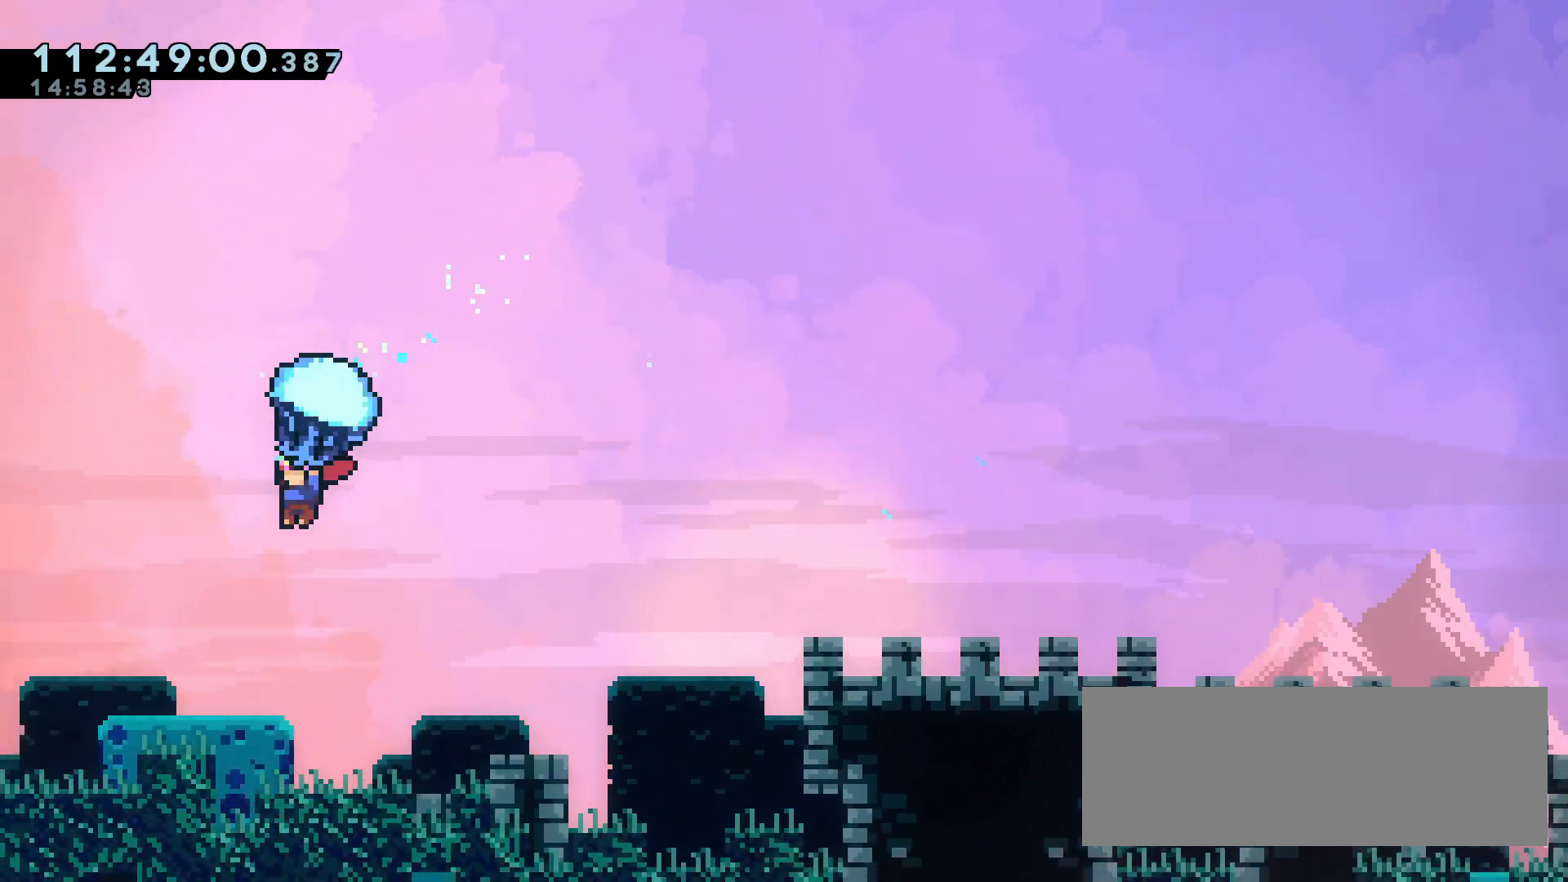
Gameplay with keyboard; each line is a JSON object with the keys held at the frame after it. "events" lists presses ("down") and releases ("up") of "a", "d", "dash", "demo", "grab", "jump", "jump2", "menu", "s" and "w" between this image and that frame as [ms after this image, input, new state], when the widget could be followed in between. No other keys are recorded. Mouse input is not recorded. Key names are as the overlay labels them; some are game actions (e.g. jump) rather than physical keys.
{"keys": ["a", "grab", "s"], "events": [[33, "s", "down"], [350, "jump", "up"]]}
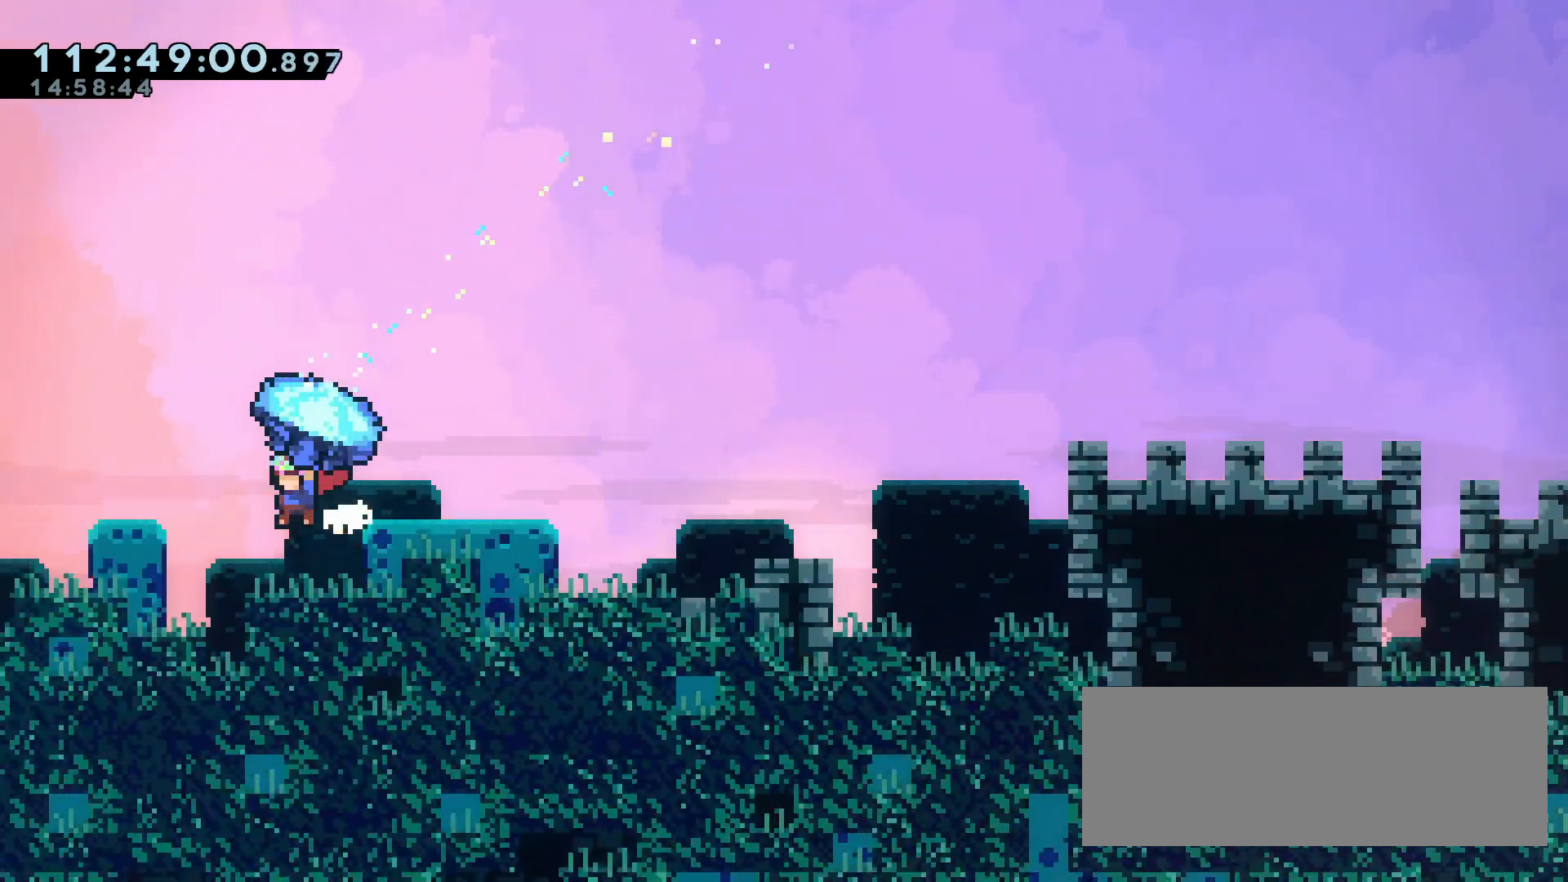
{"keys": ["a", "grab"], "events": [[83, "jump", "down"], [83, "s", "up"], [467, "jump", "up"]]}
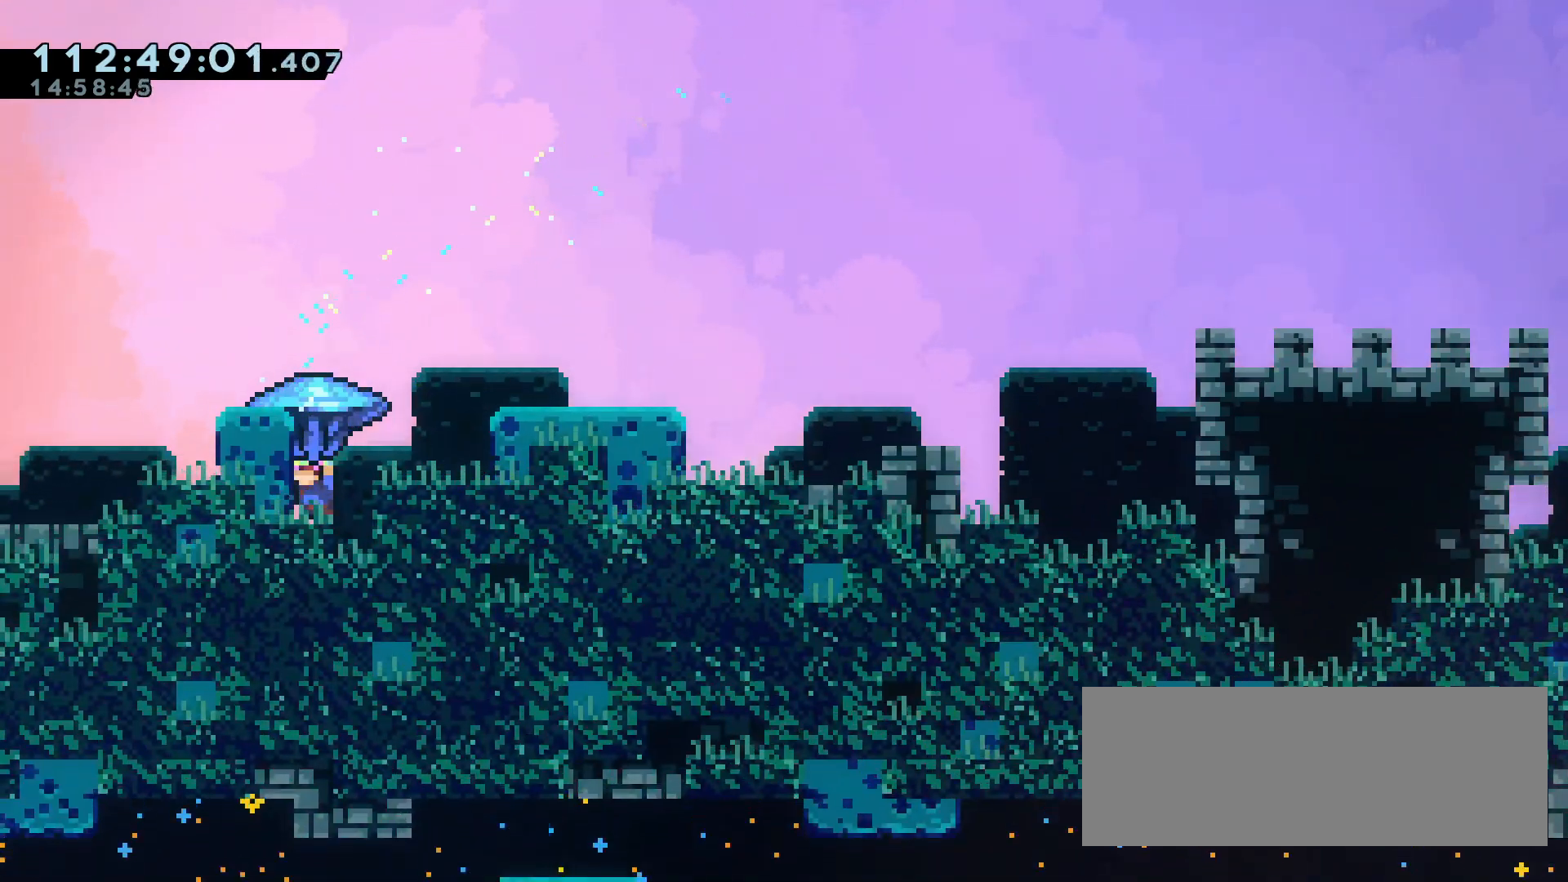
{"keys": ["a", "grab", "jump", "s"], "events": [[50, "jump", "down"], [483, "s", "down"]]}
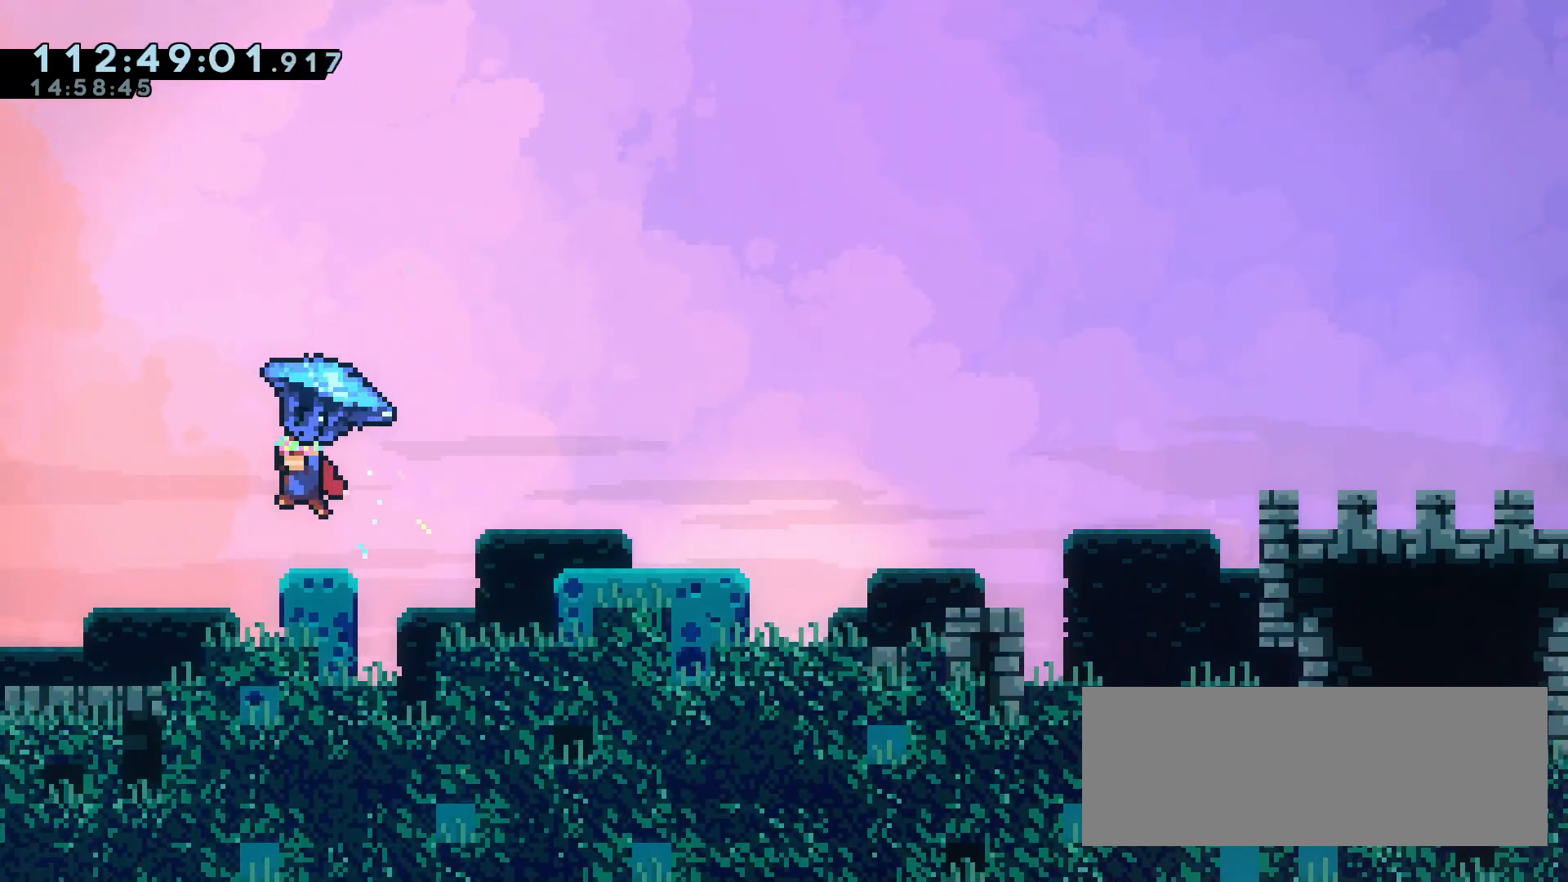
{"keys": ["a", "grab", "s"], "events": [[167, "jump", "up"]]}
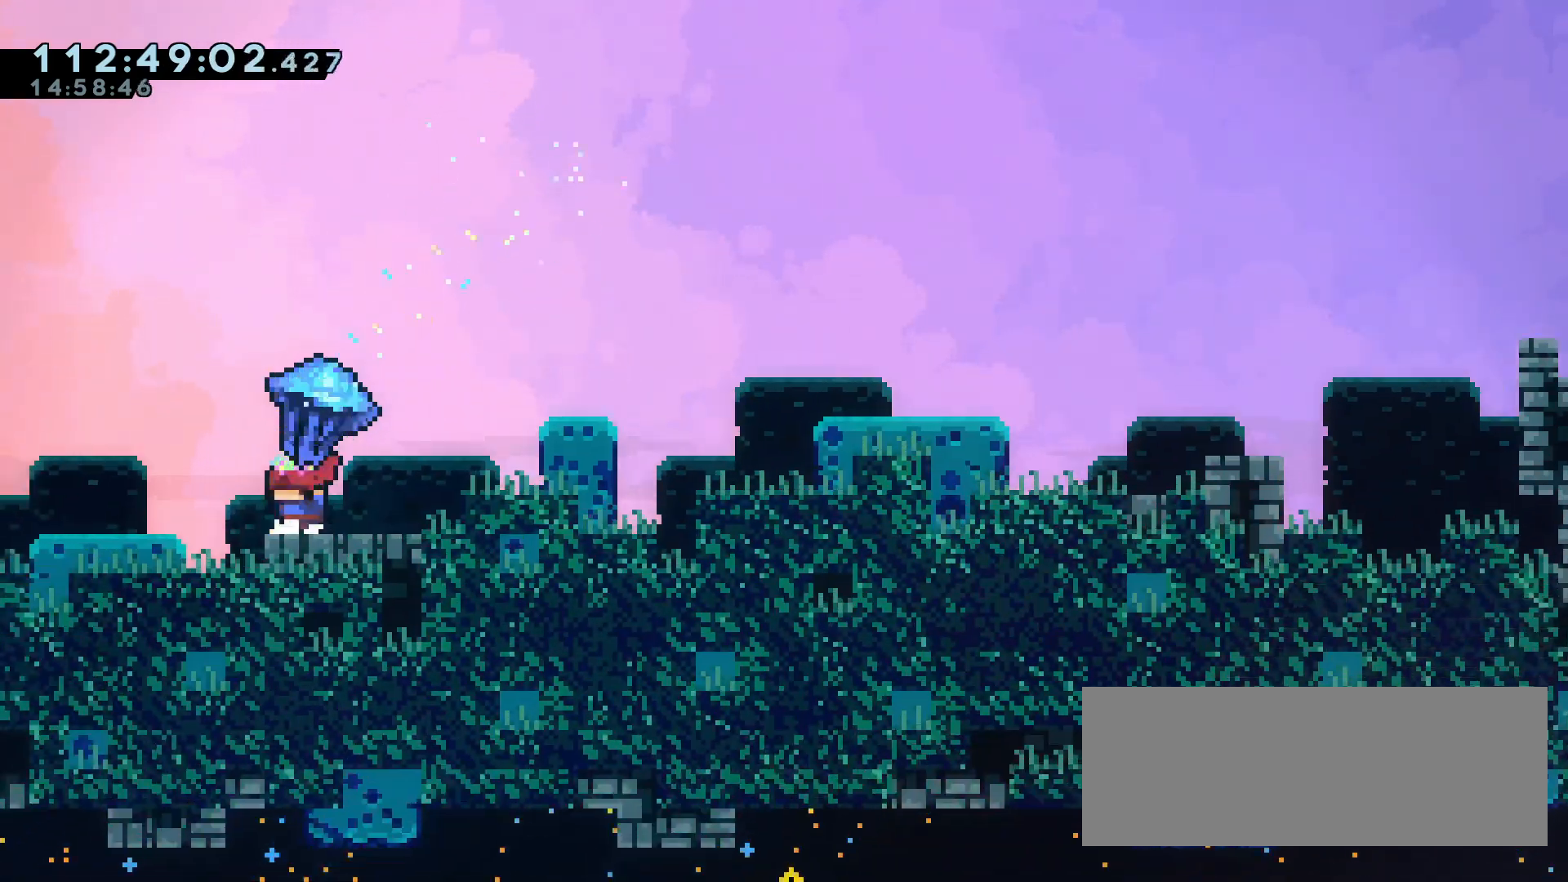
{"keys": ["a", "grab", "jump"], "events": [[50, "jump", "down"], [50, "s", "up"]]}
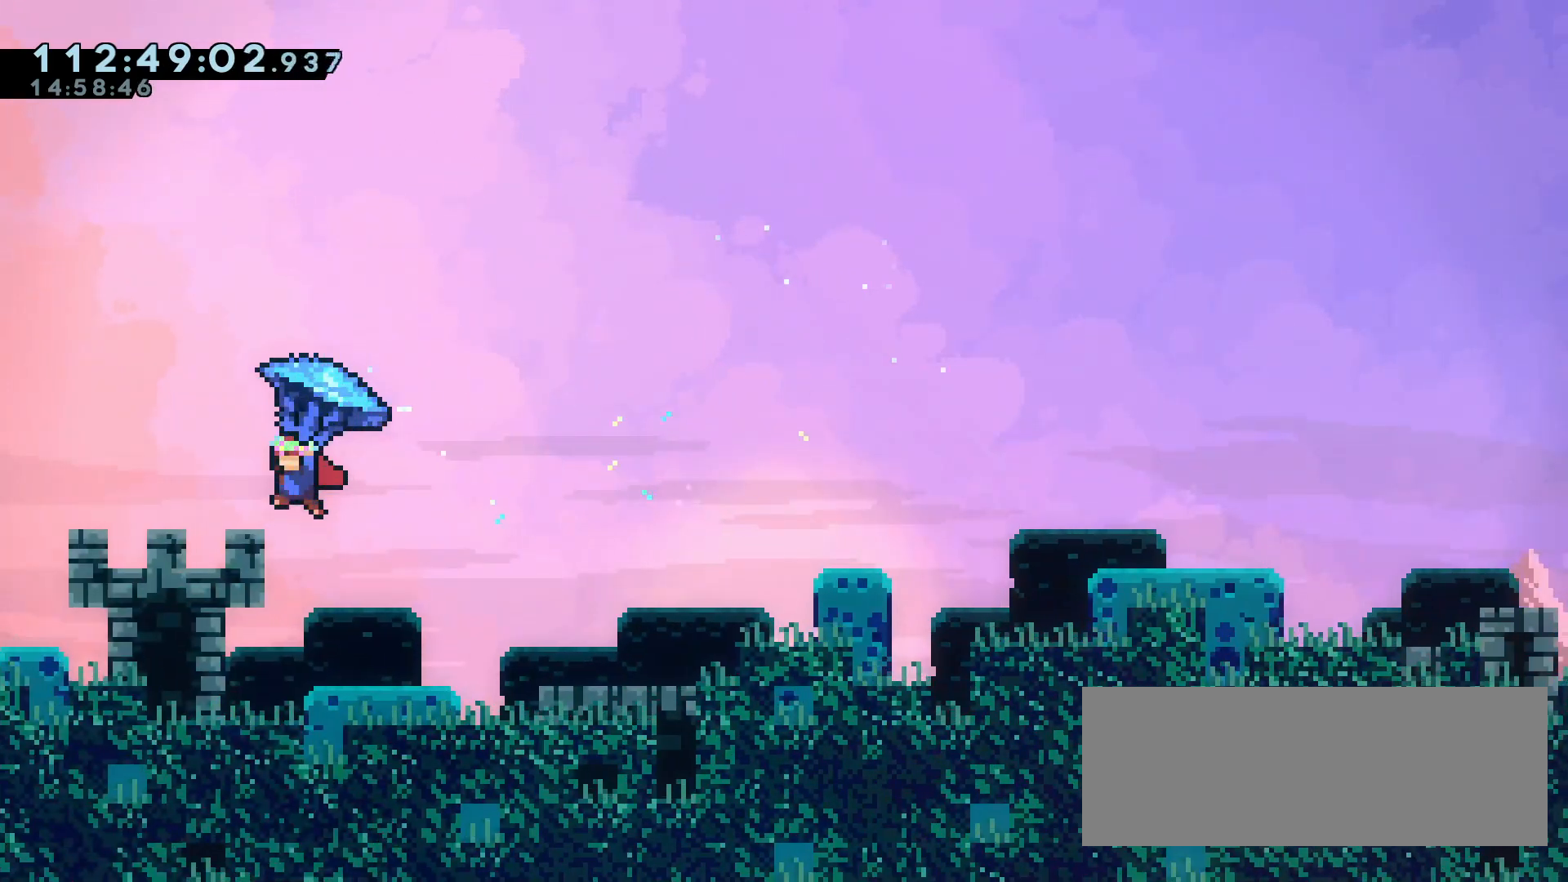
{"keys": ["a", "grab", "jump"], "events": [[17, "w", "down"], [150, "jump", "up"], [200, "w", "up"], [333, "jump", "down"]]}
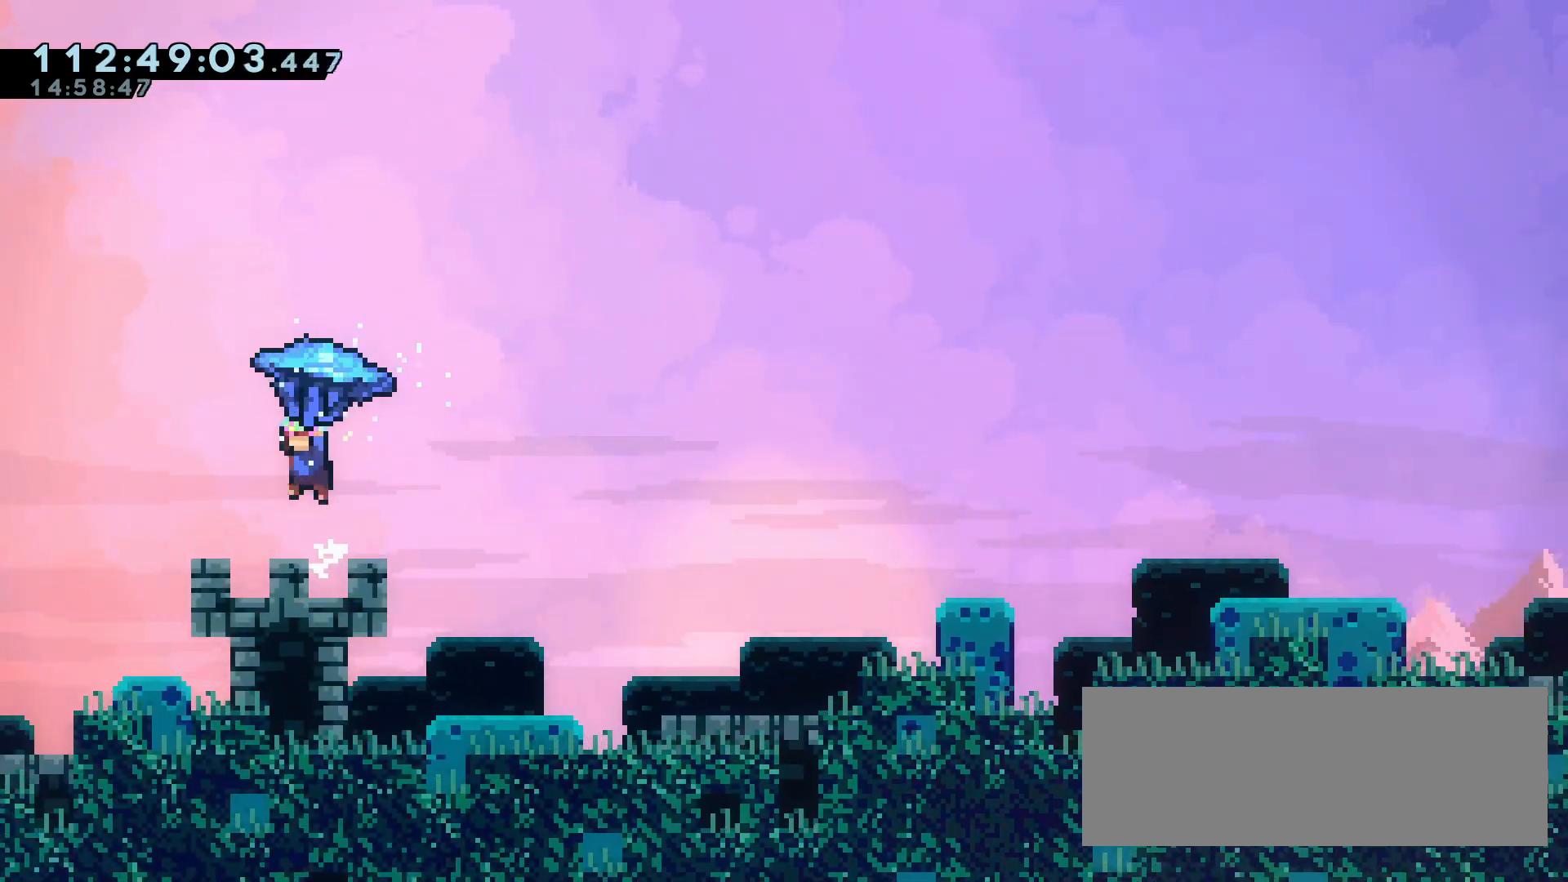
{"keys": ["a", "grab", "jump"], "events": [[317, "s", "down"], [500, "s", "up"]]}
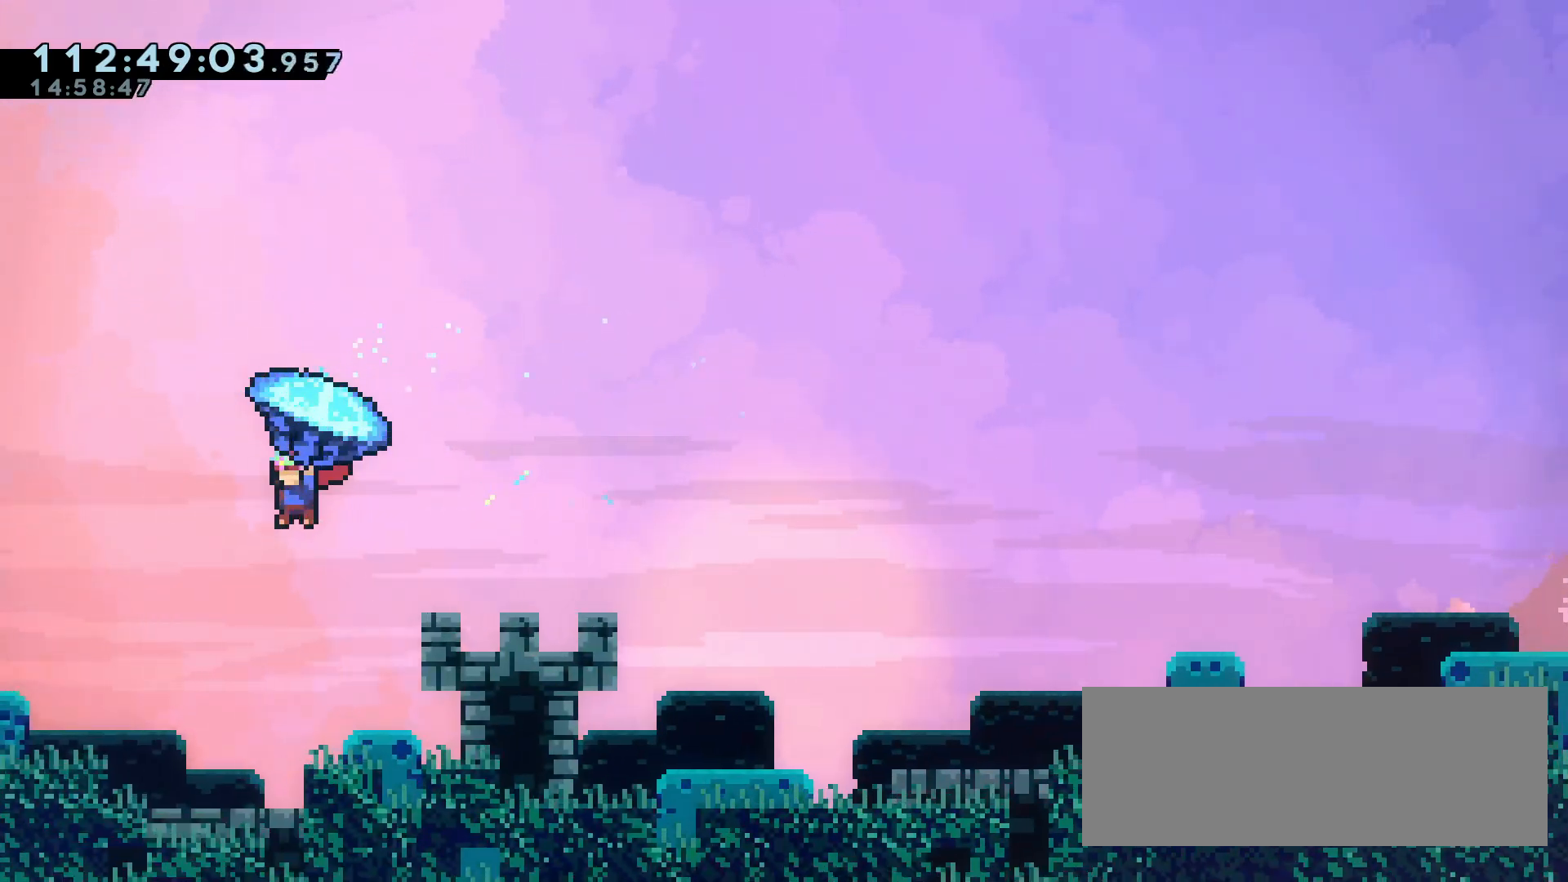
{"keys": ["a", "grab", "jump"], "events": []}
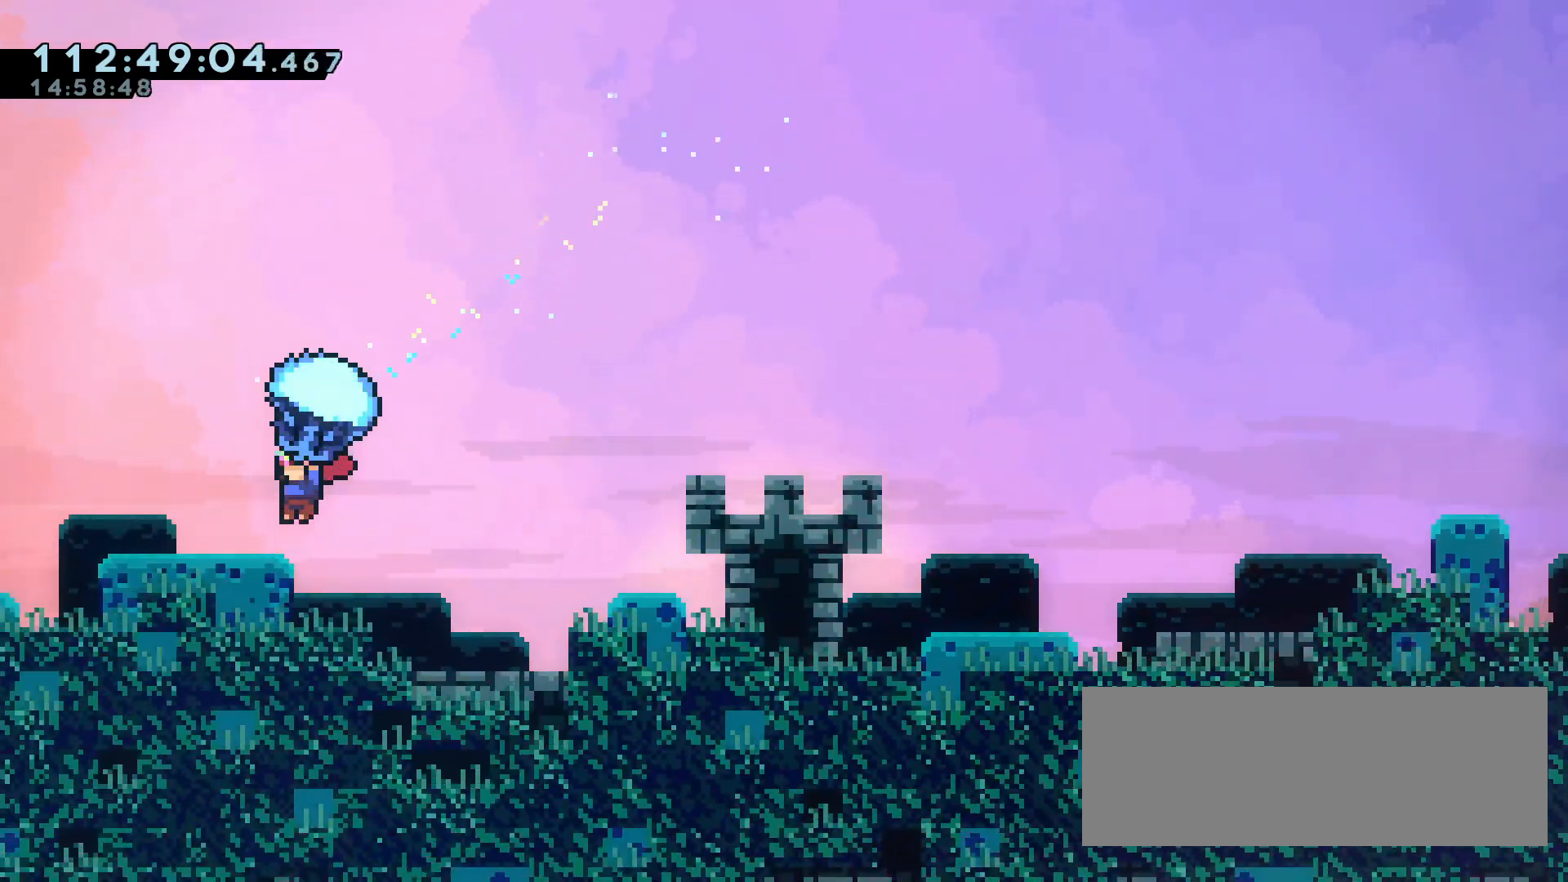
{"keys": ["a", "grab", "jump"], "events": [[67, "jump", "up"], [383, "jump", "down"]]}
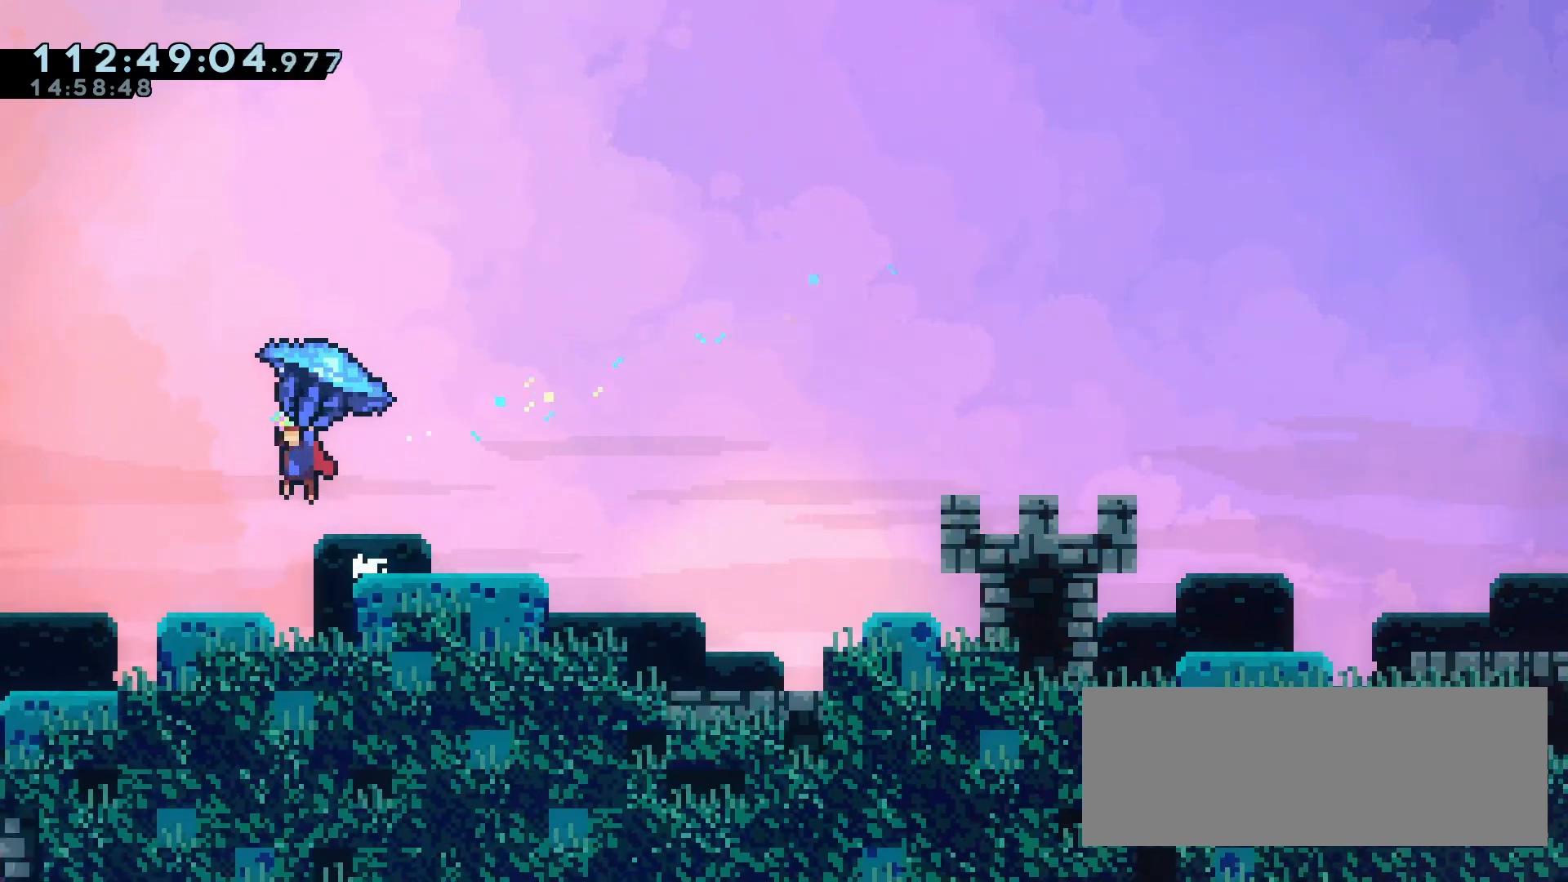
{"keys": ["a", "grab", "jump", "w"], "events": [[350, "w", "down"]]}
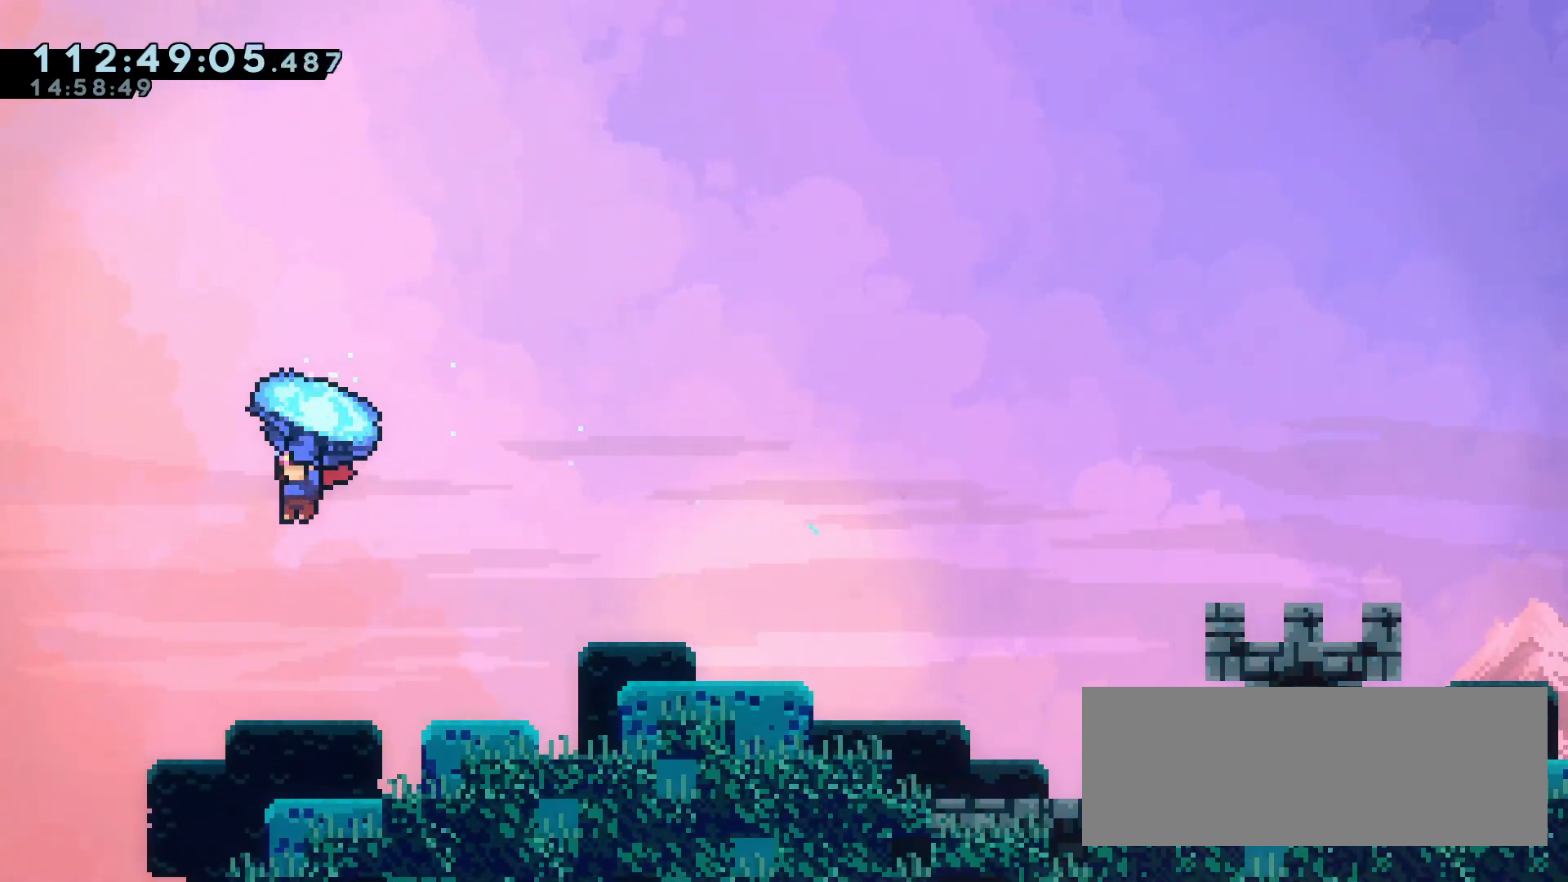
{"keys": ["a", "grab", "jump", "w"], "events": []}
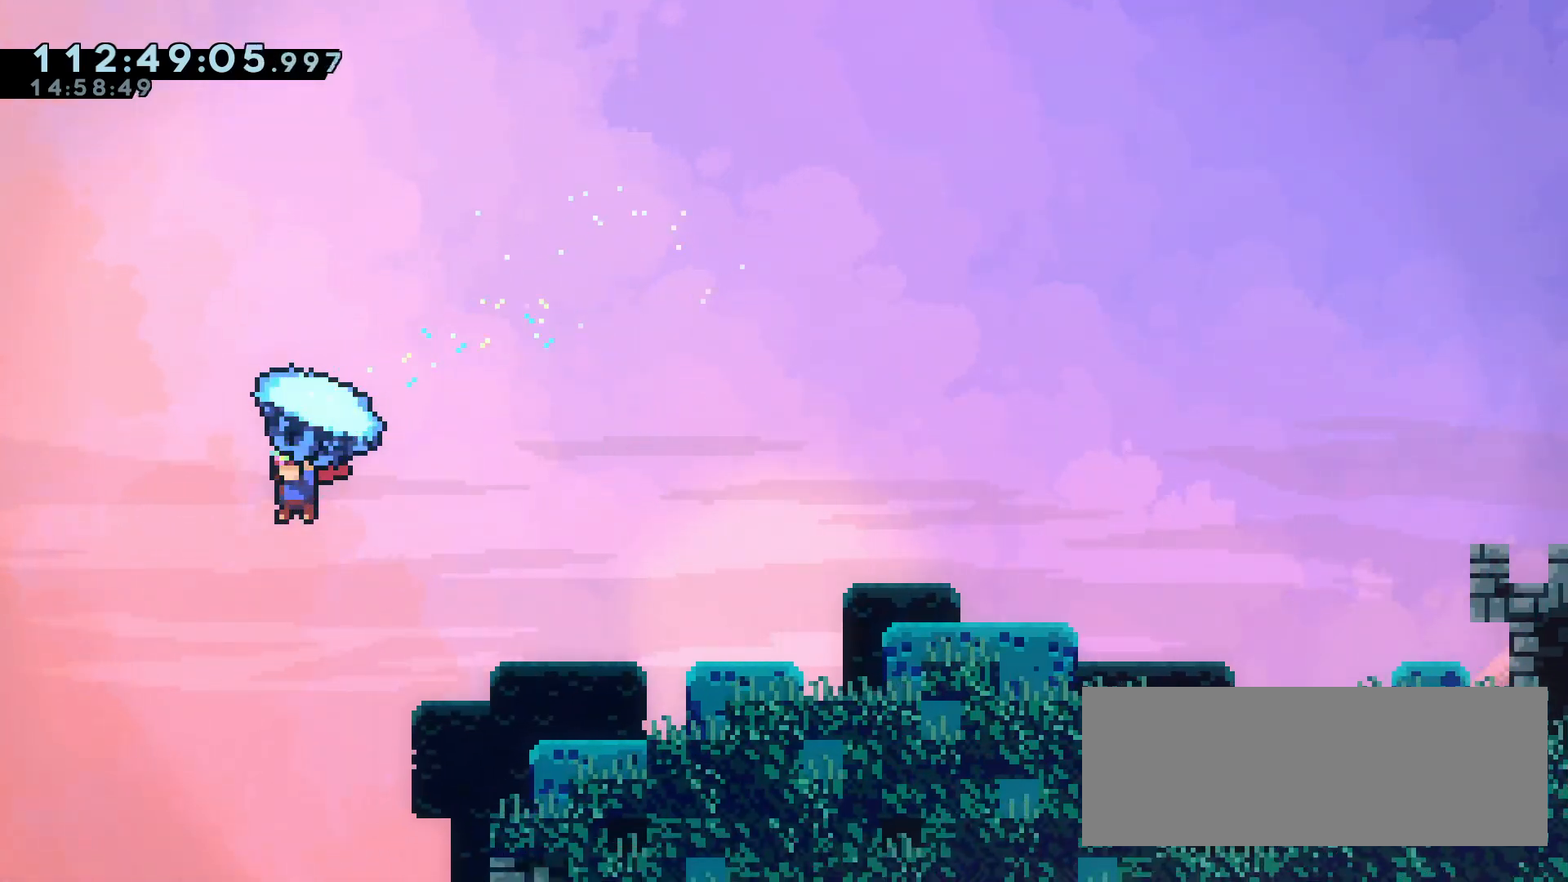
{"keys": ["a", "grab", "jump", "w"], "events": []}
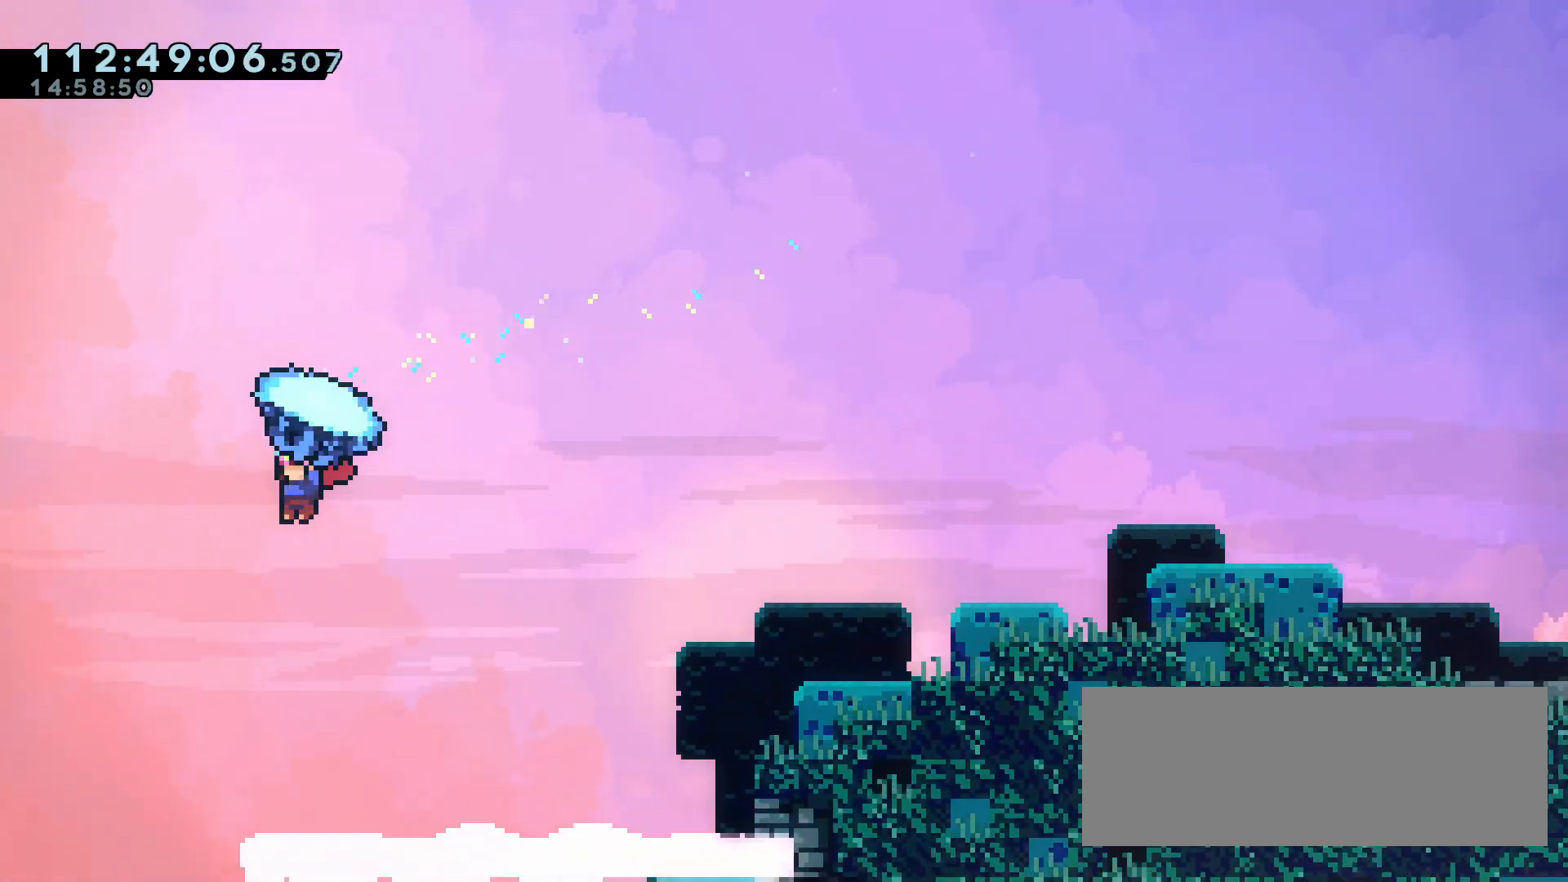
{"keys": ["grab", "jump", "s"], "events": [[117, "w", "up"], [217, "s", "down"], [350, "a", "up"]]}
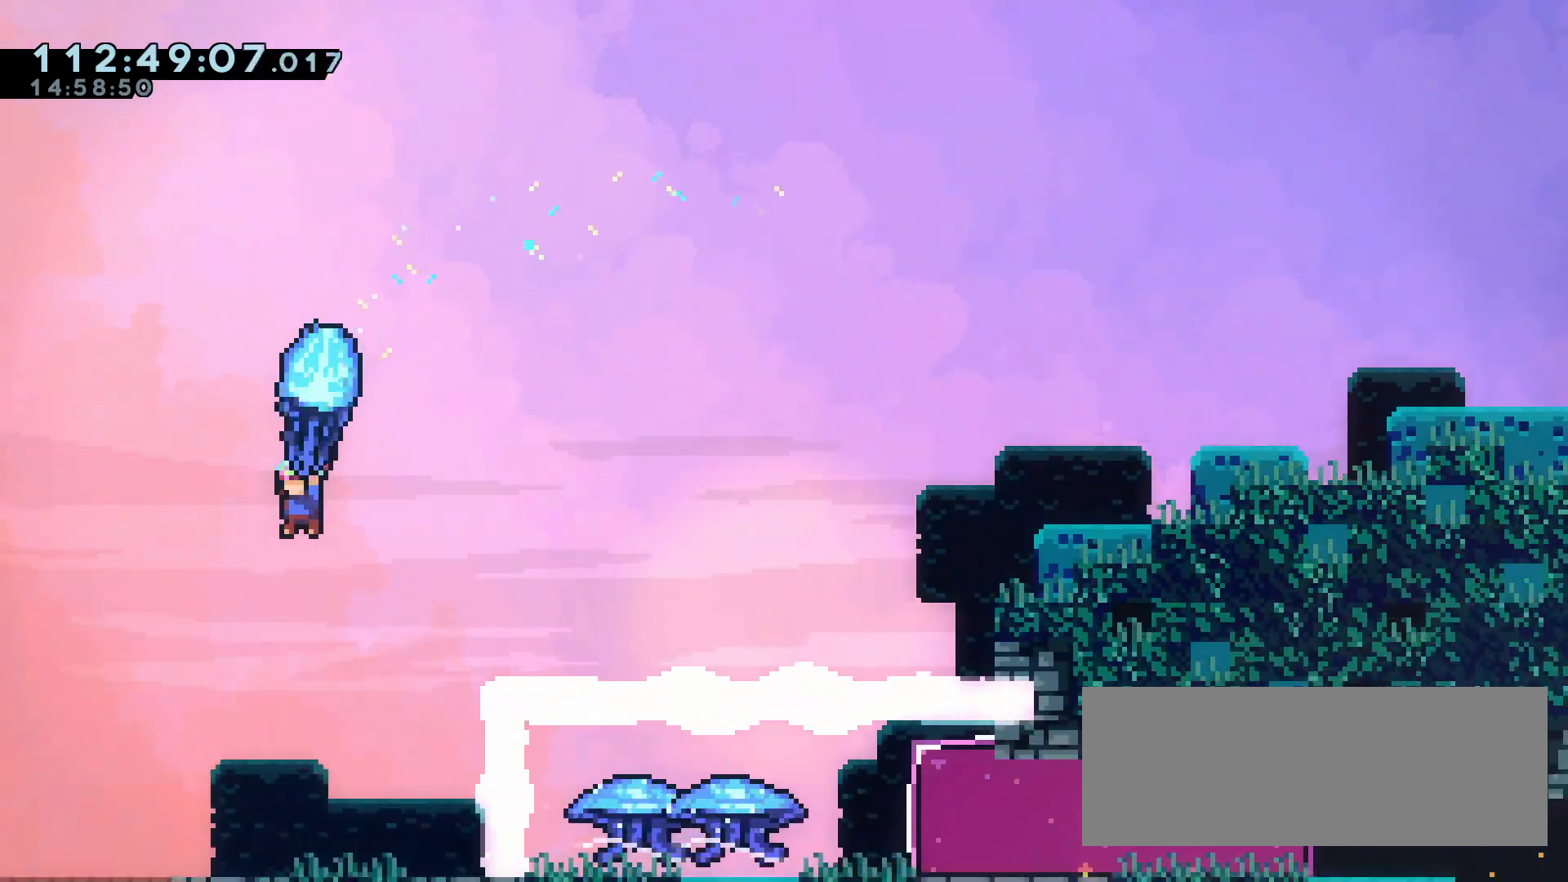
{"keys": ["grab", "s"], "events": [[183, "jump", "up"]]}
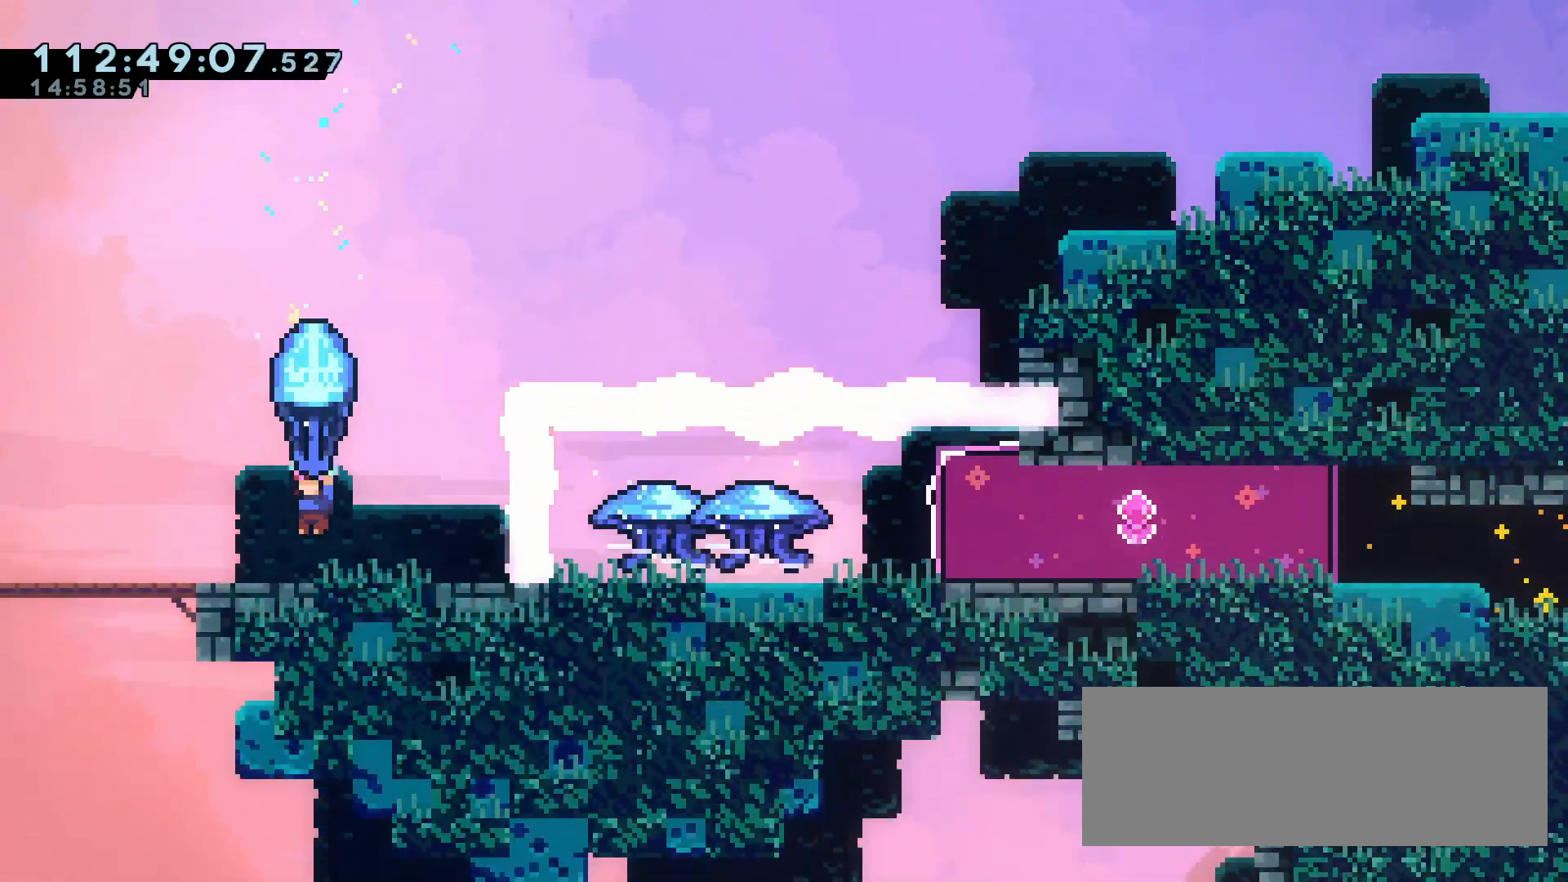
{"keys": ["grab"], "events": [[200, "s", "up"], [333, "d", "down"], [383, "d", "up"]]}
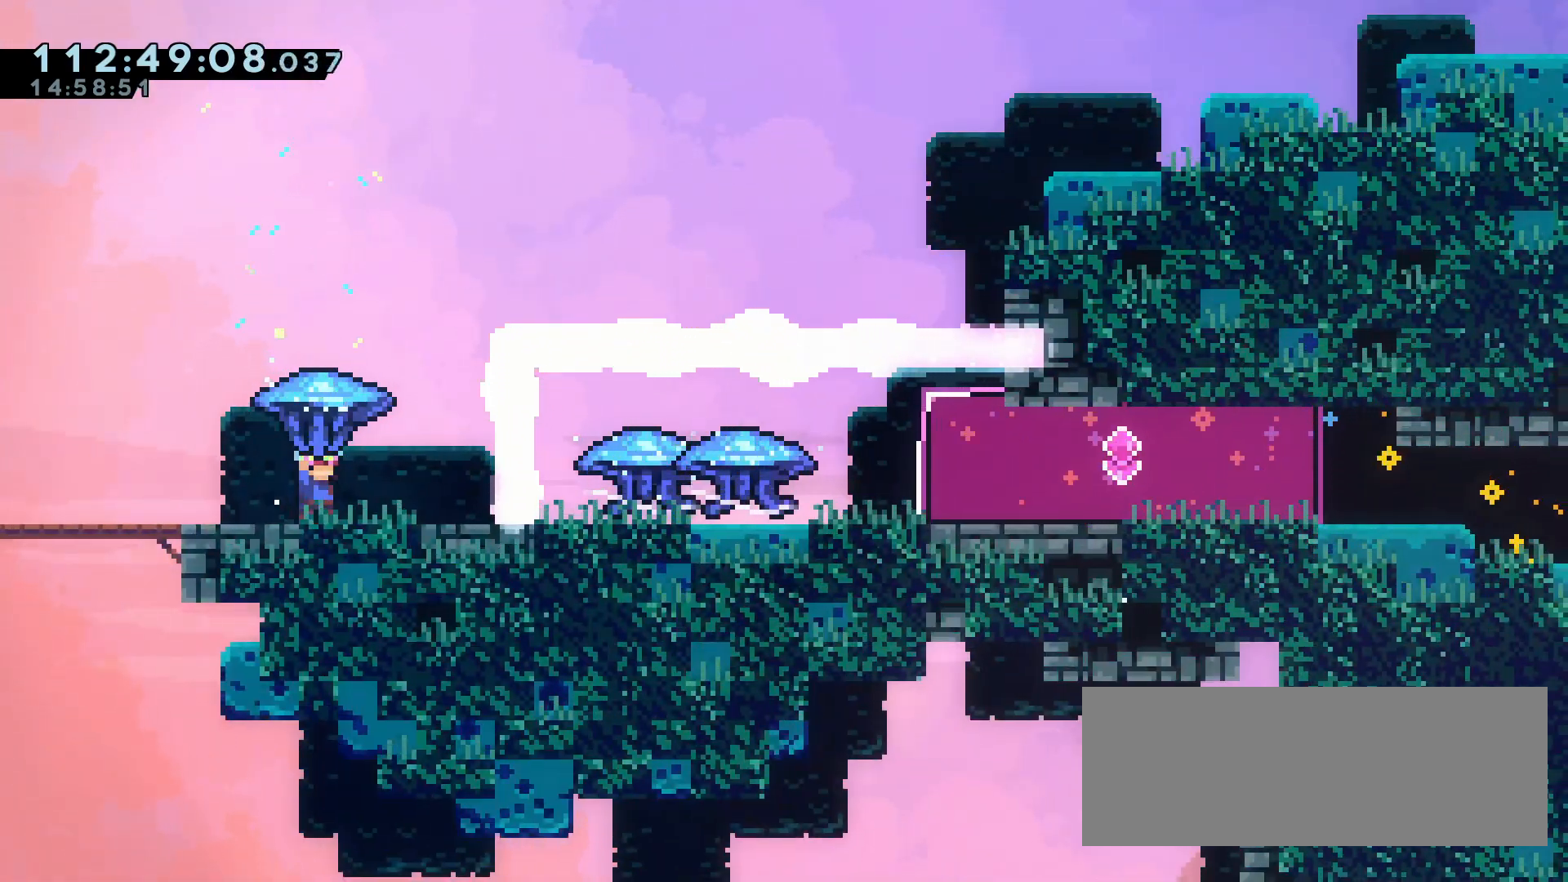
{"keys": ["grab", "s"], "events": [[117, "a", "down"], [167, "a", "up"], [450, "s", "down"]]}
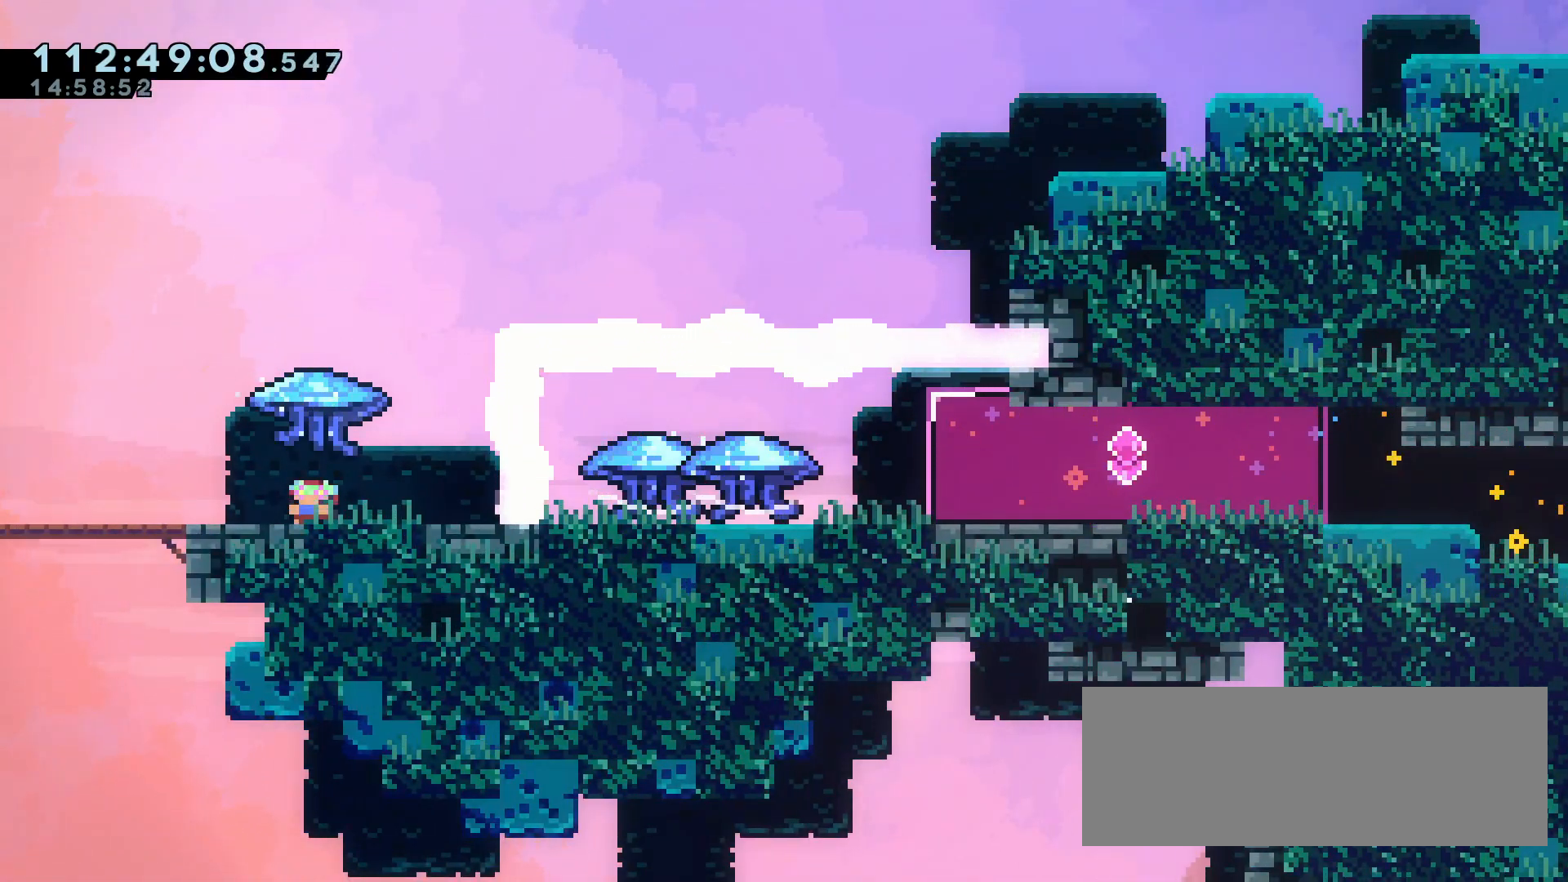
{"keys": ["s"], "events": [[233, "grab", "up"]]}
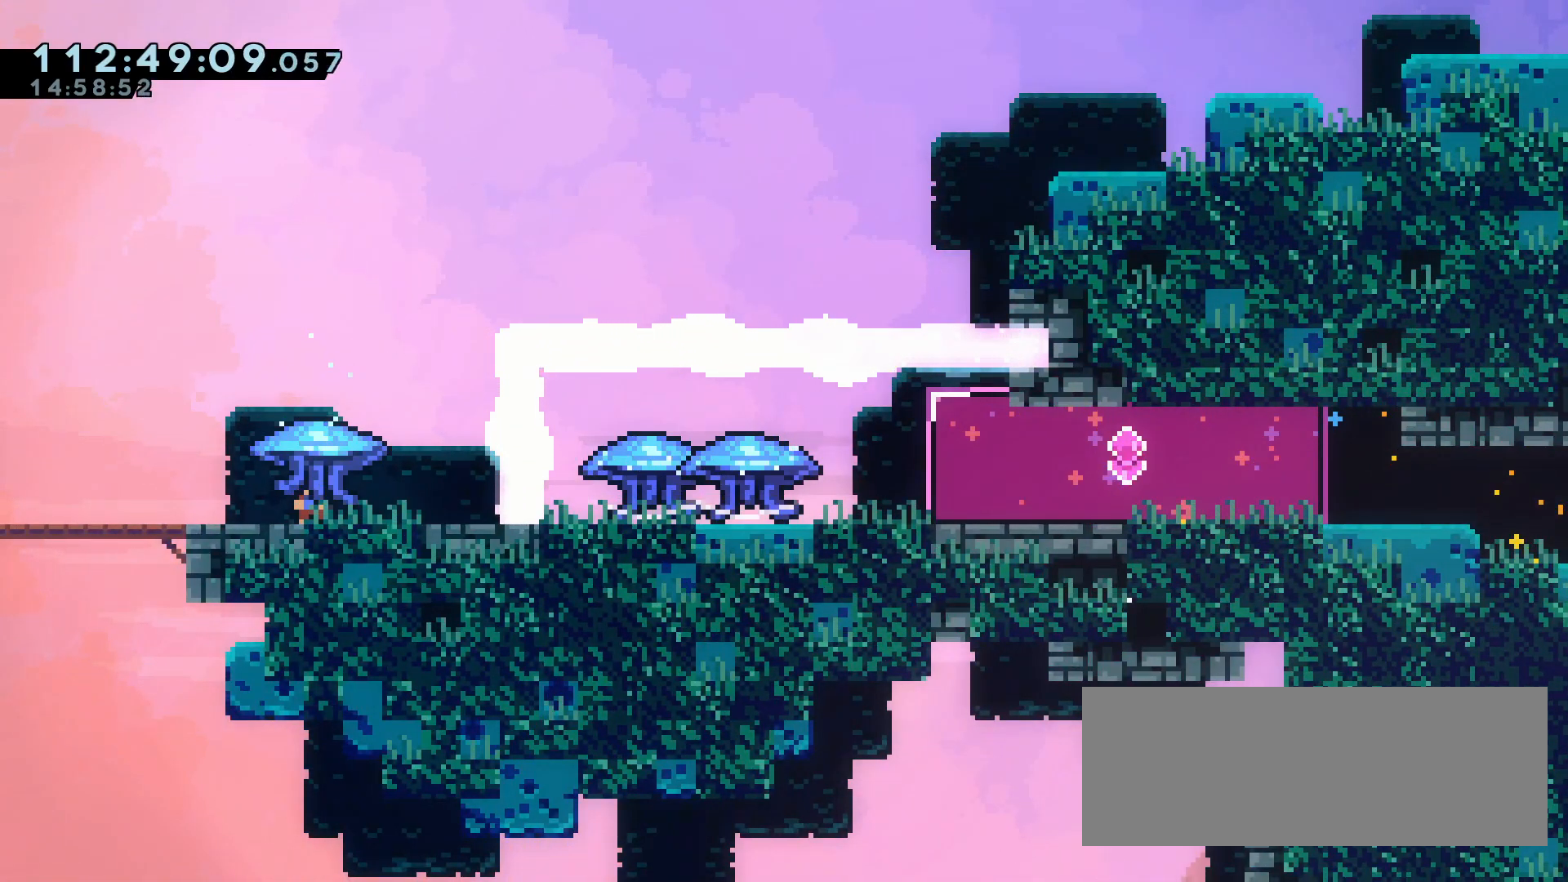
{"keys": ["s"], "events": []}
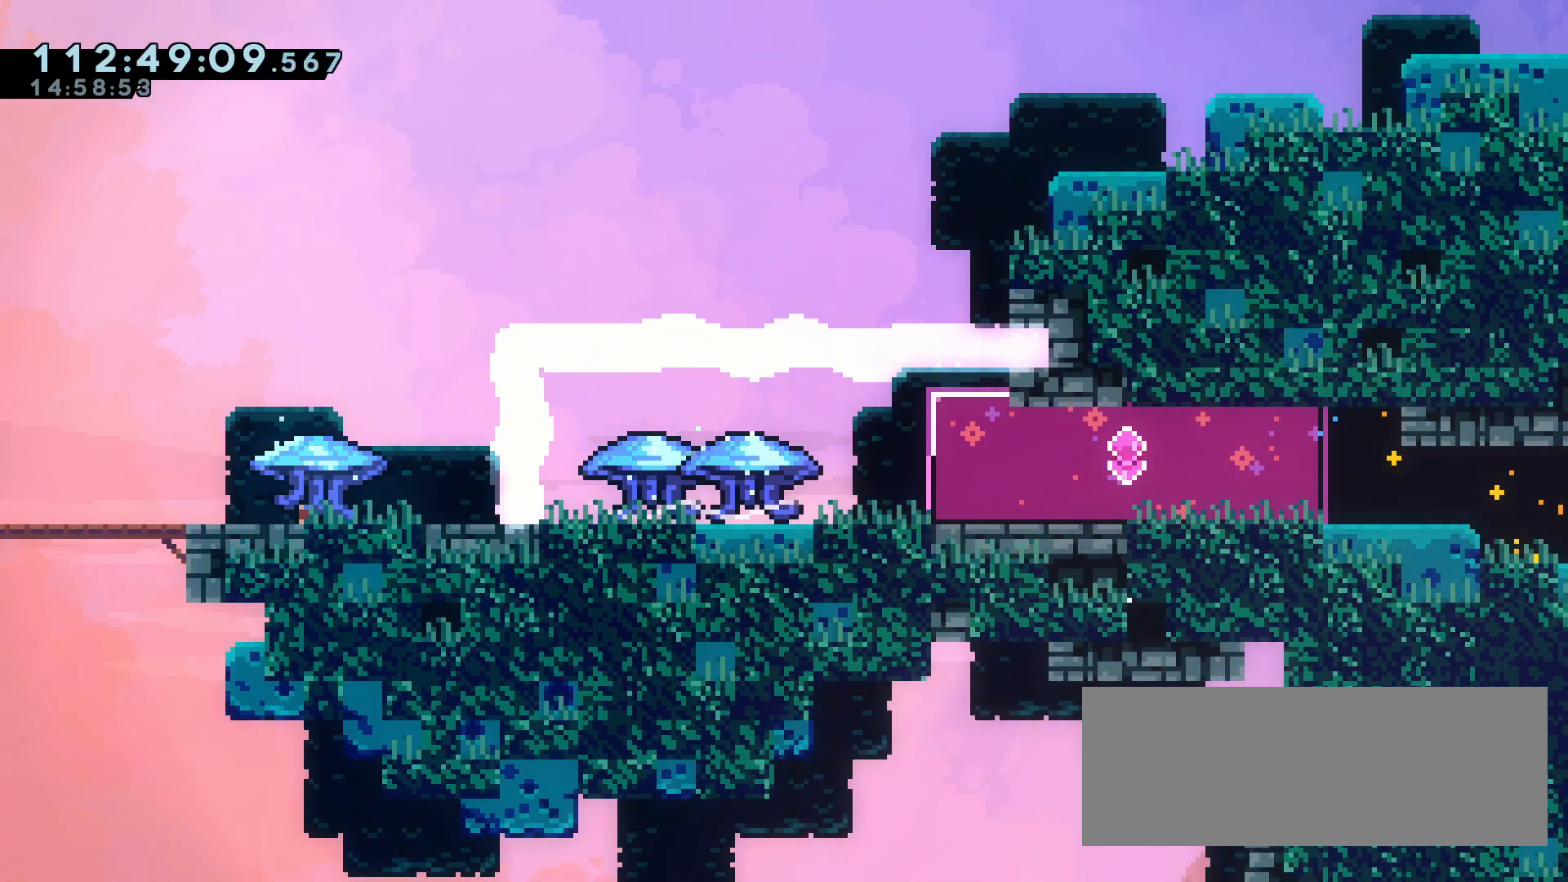
{"keys": ["grab"], "events": [[117, "grab", "down"], [117, "s", "up"], [450, "d", "down"], [500, "d", "up"]]}
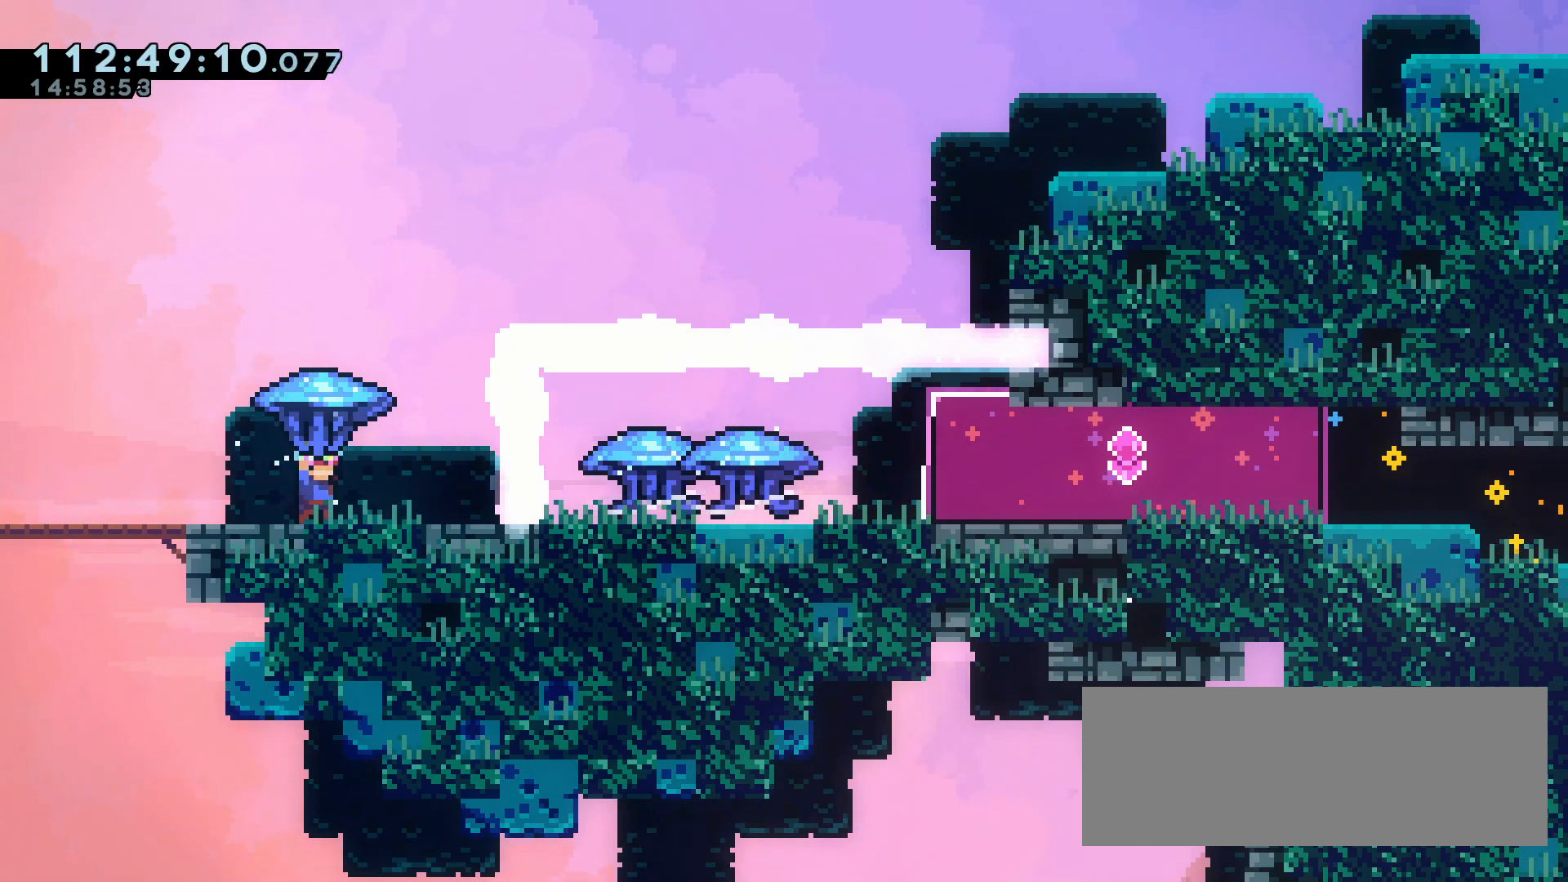
{"keys": ["grab"], "events": []}
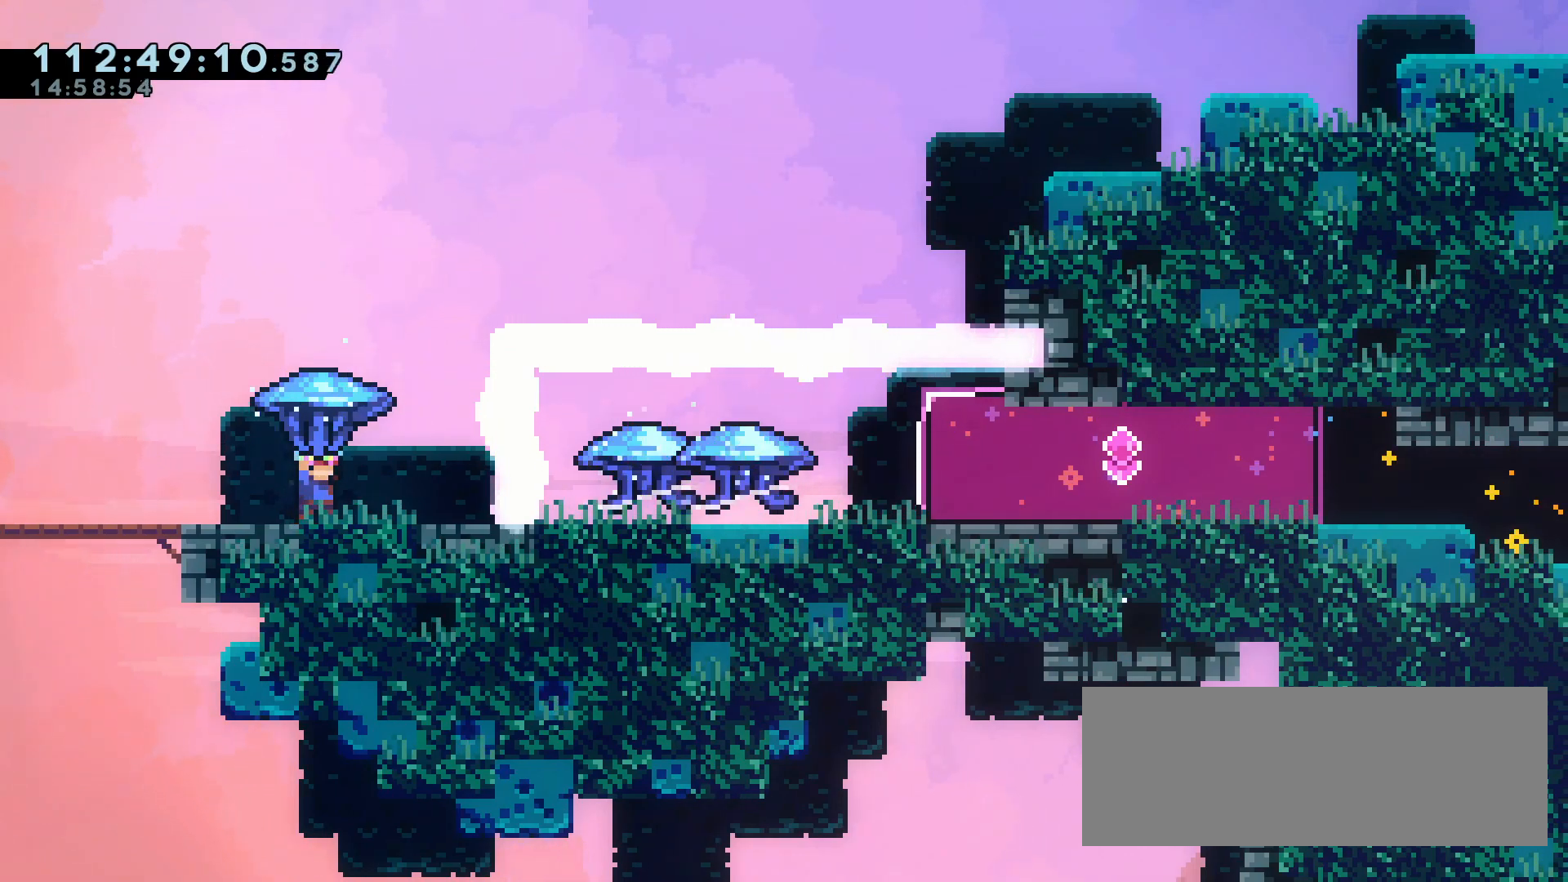
{"keys": ["grab", "s"], "events": [[100, "a", "down"], [150, "a", "up"], [383, "s", "down"]]}
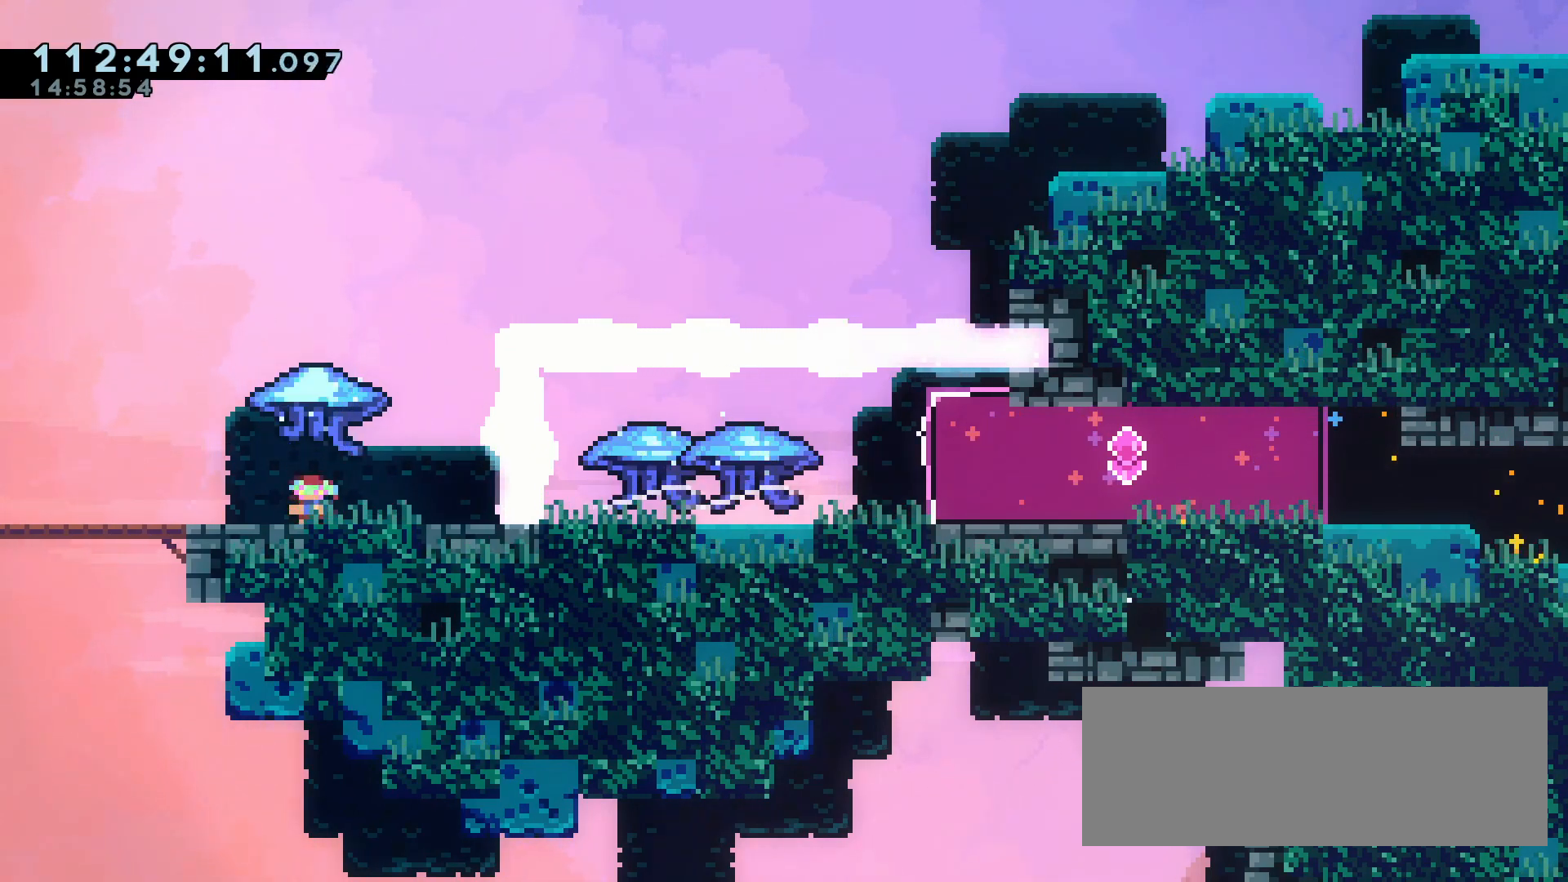
{"keys": ["a"], "events": [[67, "grab", "up"], [217, "a", "down"], [317, "dash", "down"], [350, "dash", "up"], [450, "jump", "down"], [500, "jump", "up"], [500, "s", "up"]]}
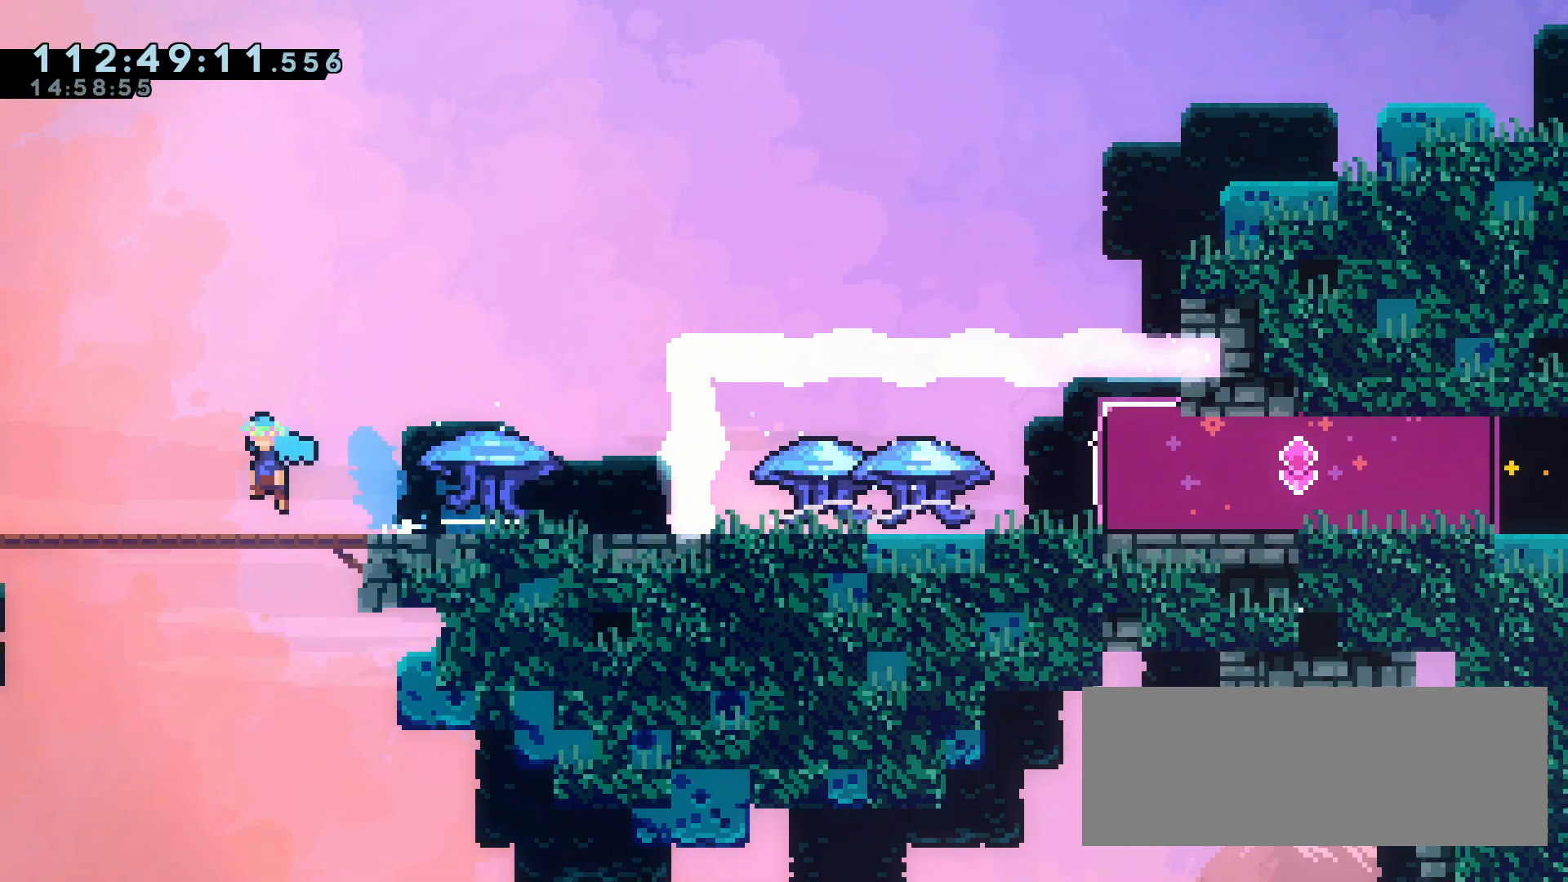
{"keys": ["a", "dash"], "events": [[367, "dash", "down"]]}
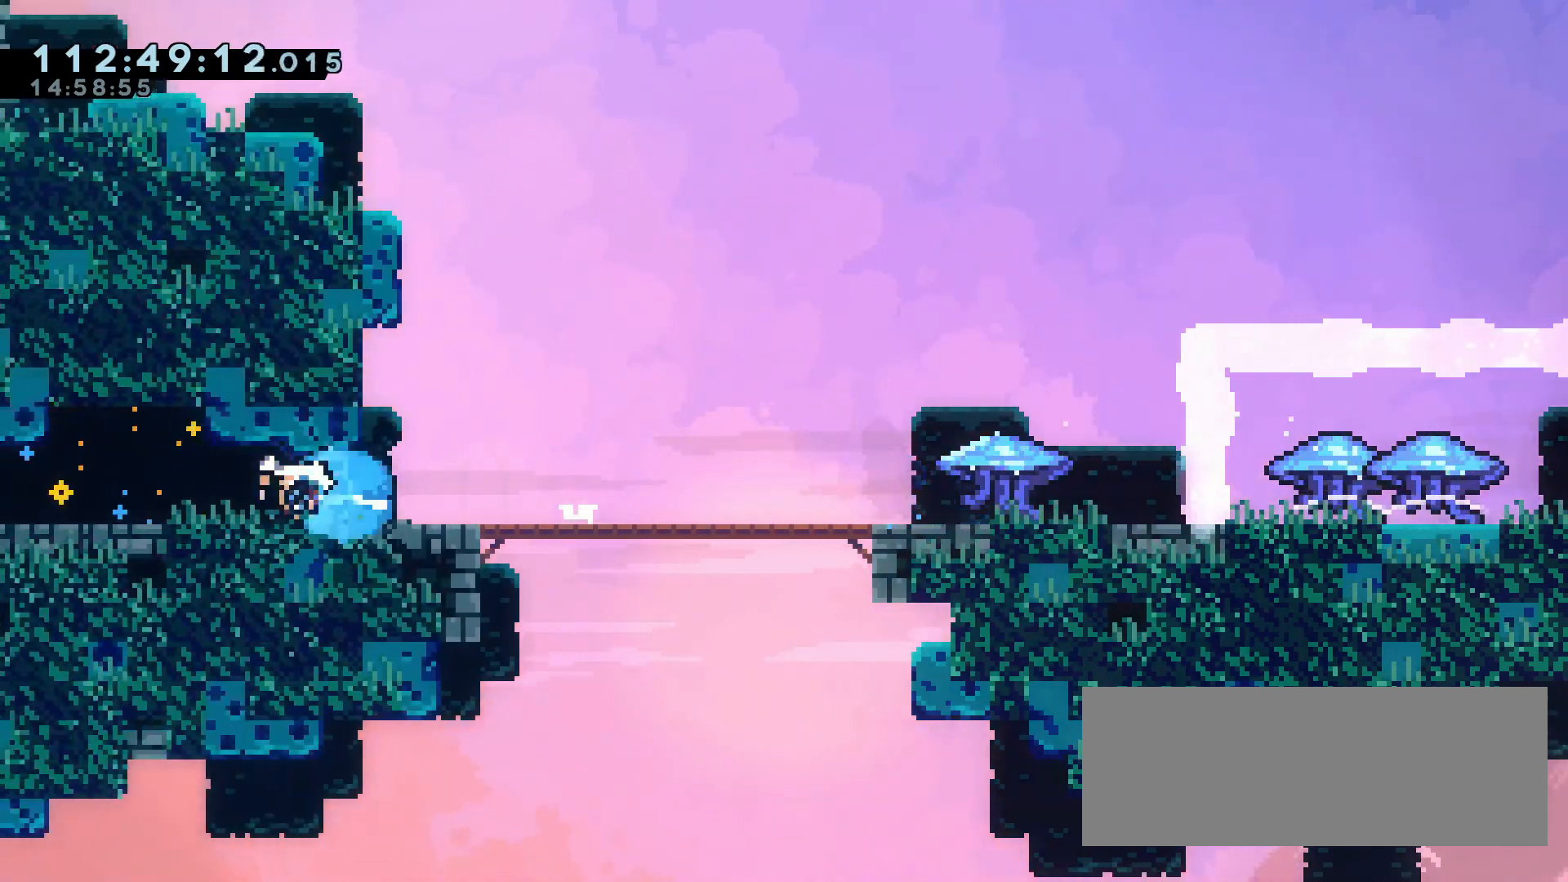
{"keys": [], "events": [[17, "dash", "up"], [200, "a", "up"]]}
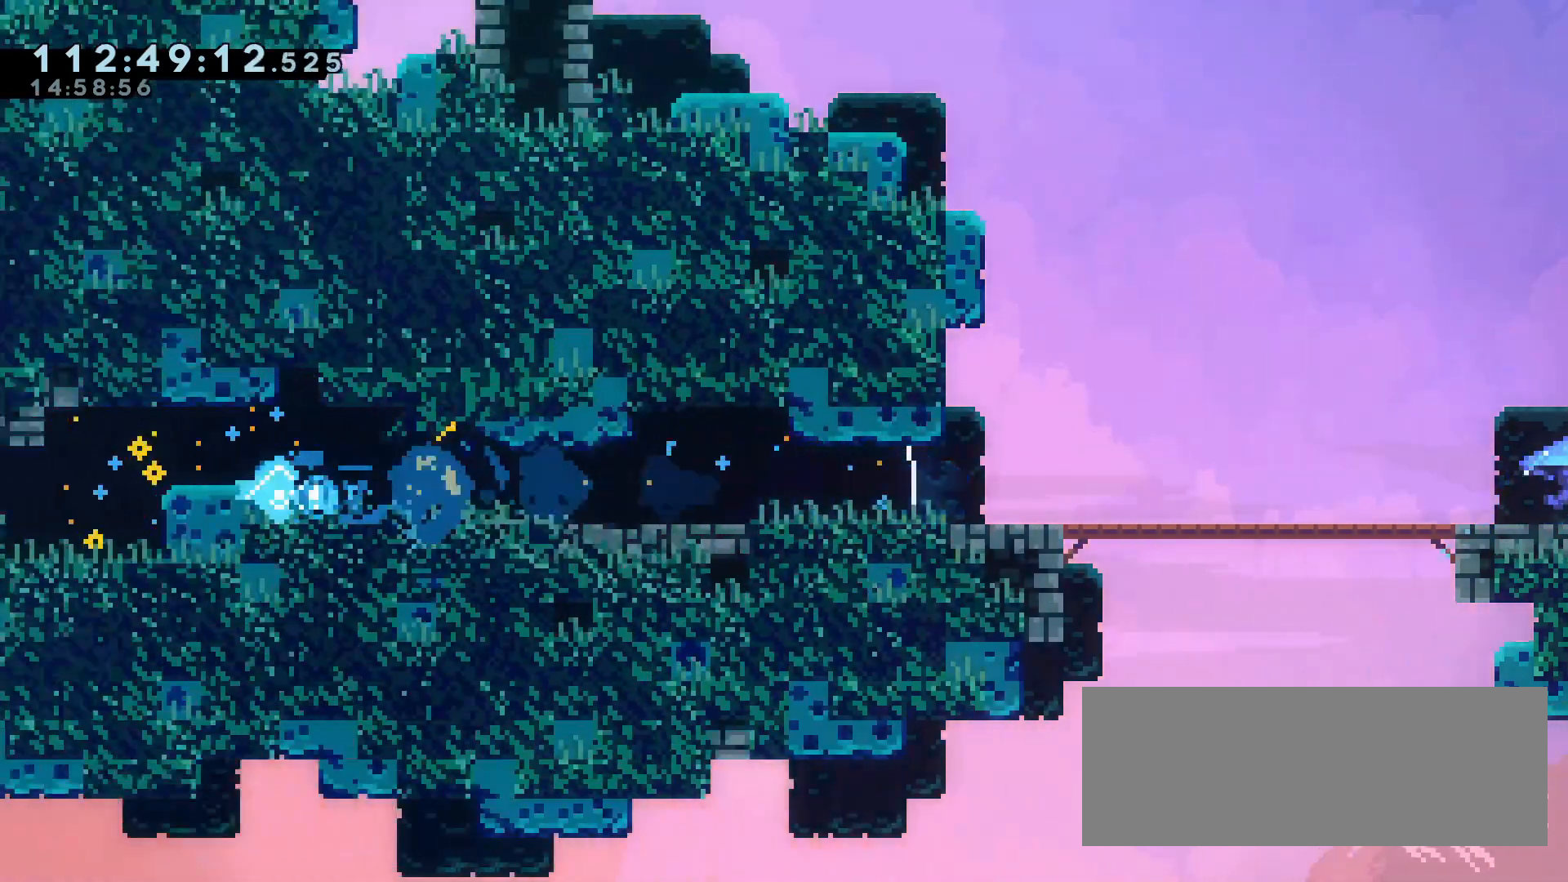
{"keys": [], "events": []}
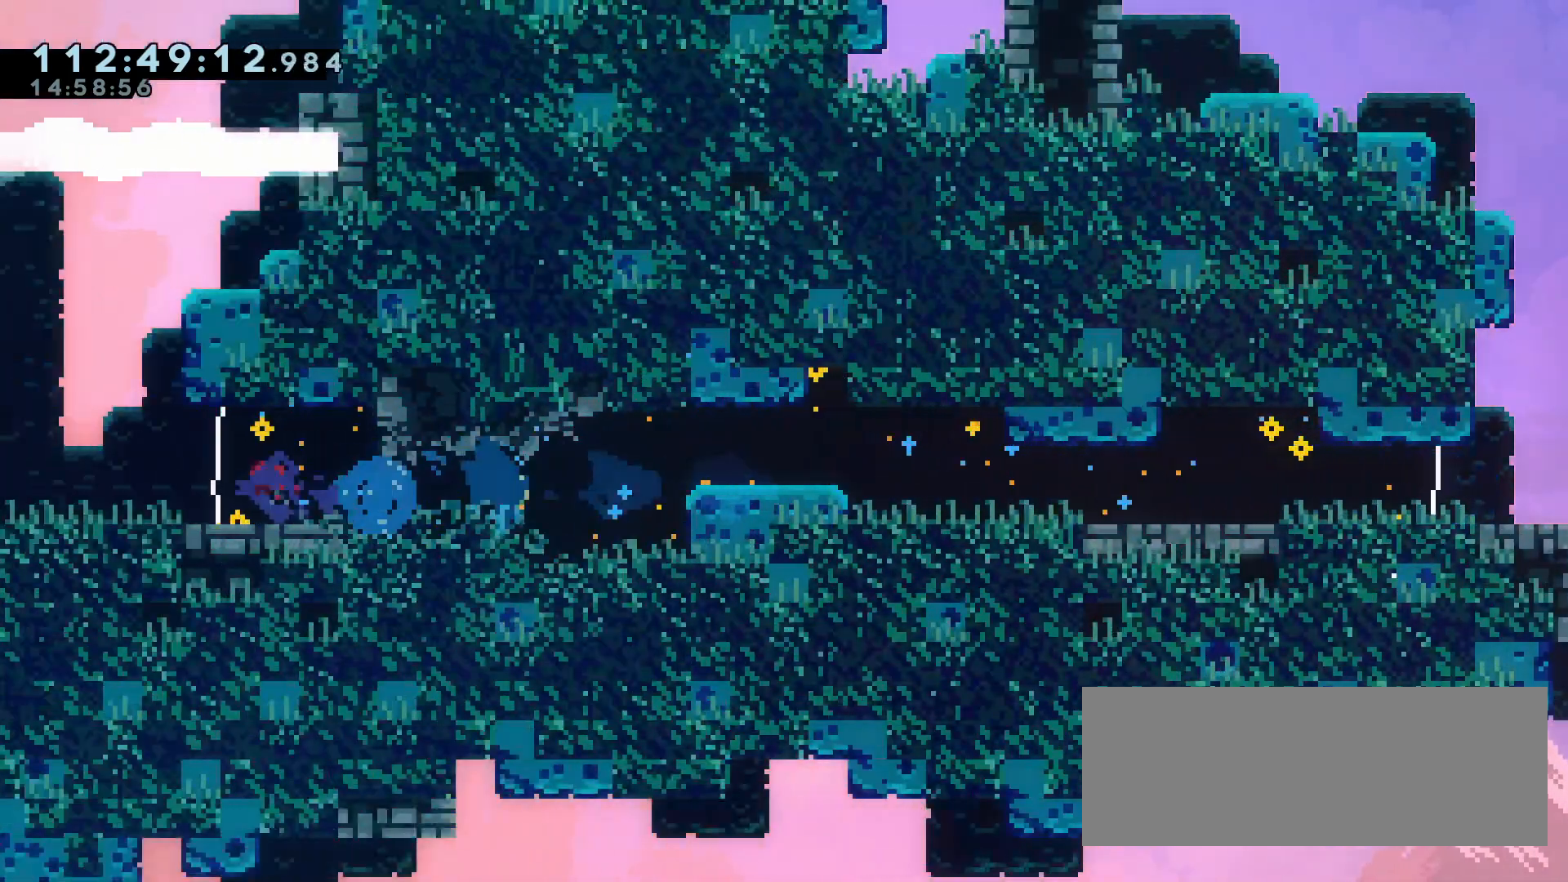
{"keys": ["a"], "events": [[467, "a", "down"]]}
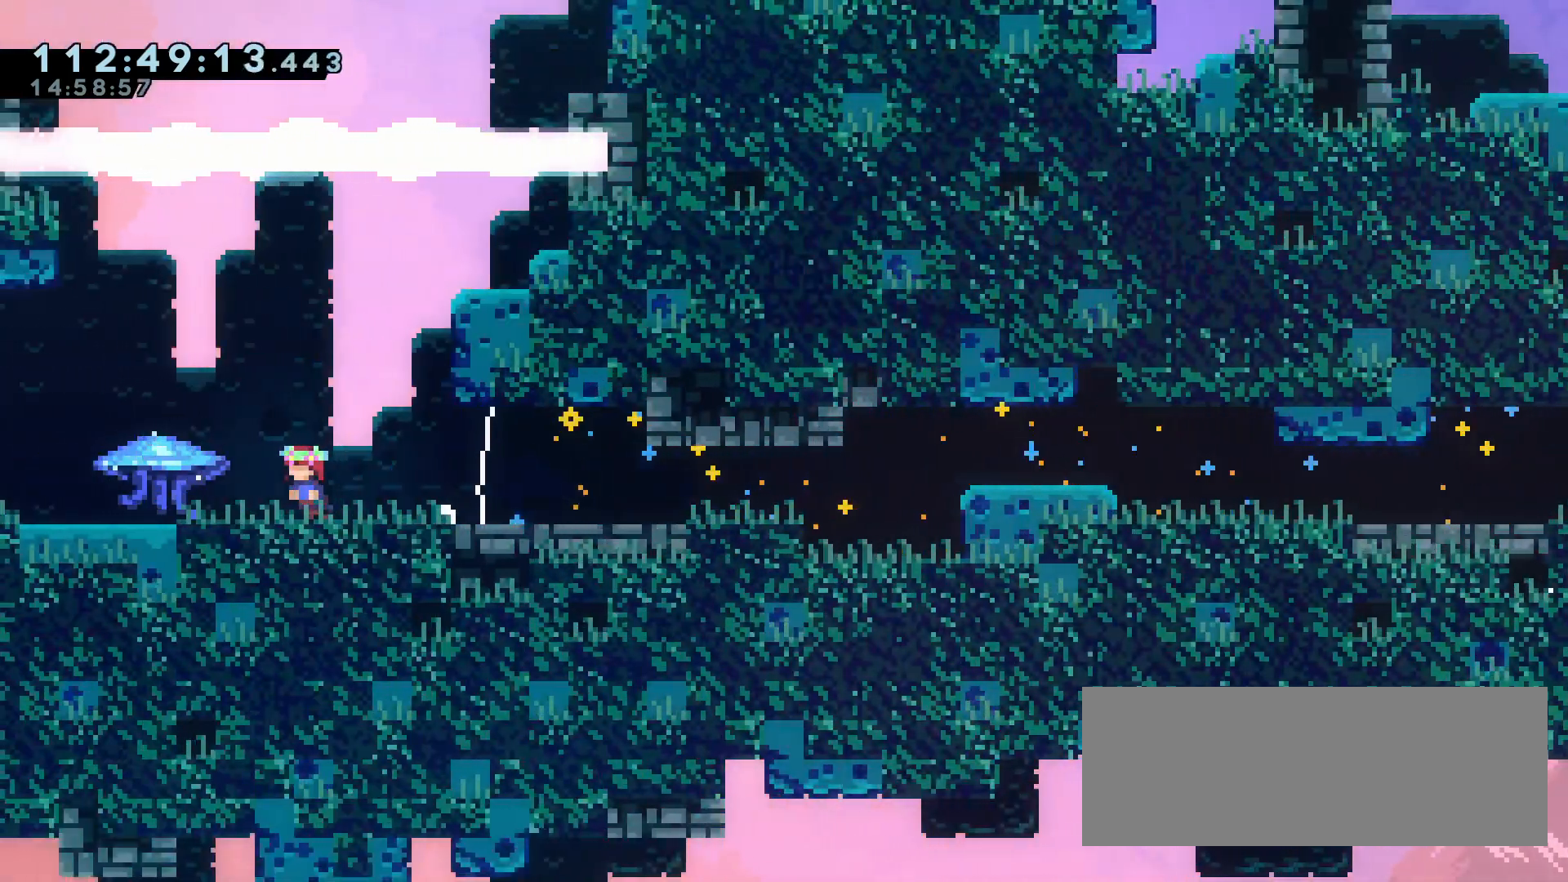
{"keys": ["a"], "events": []}
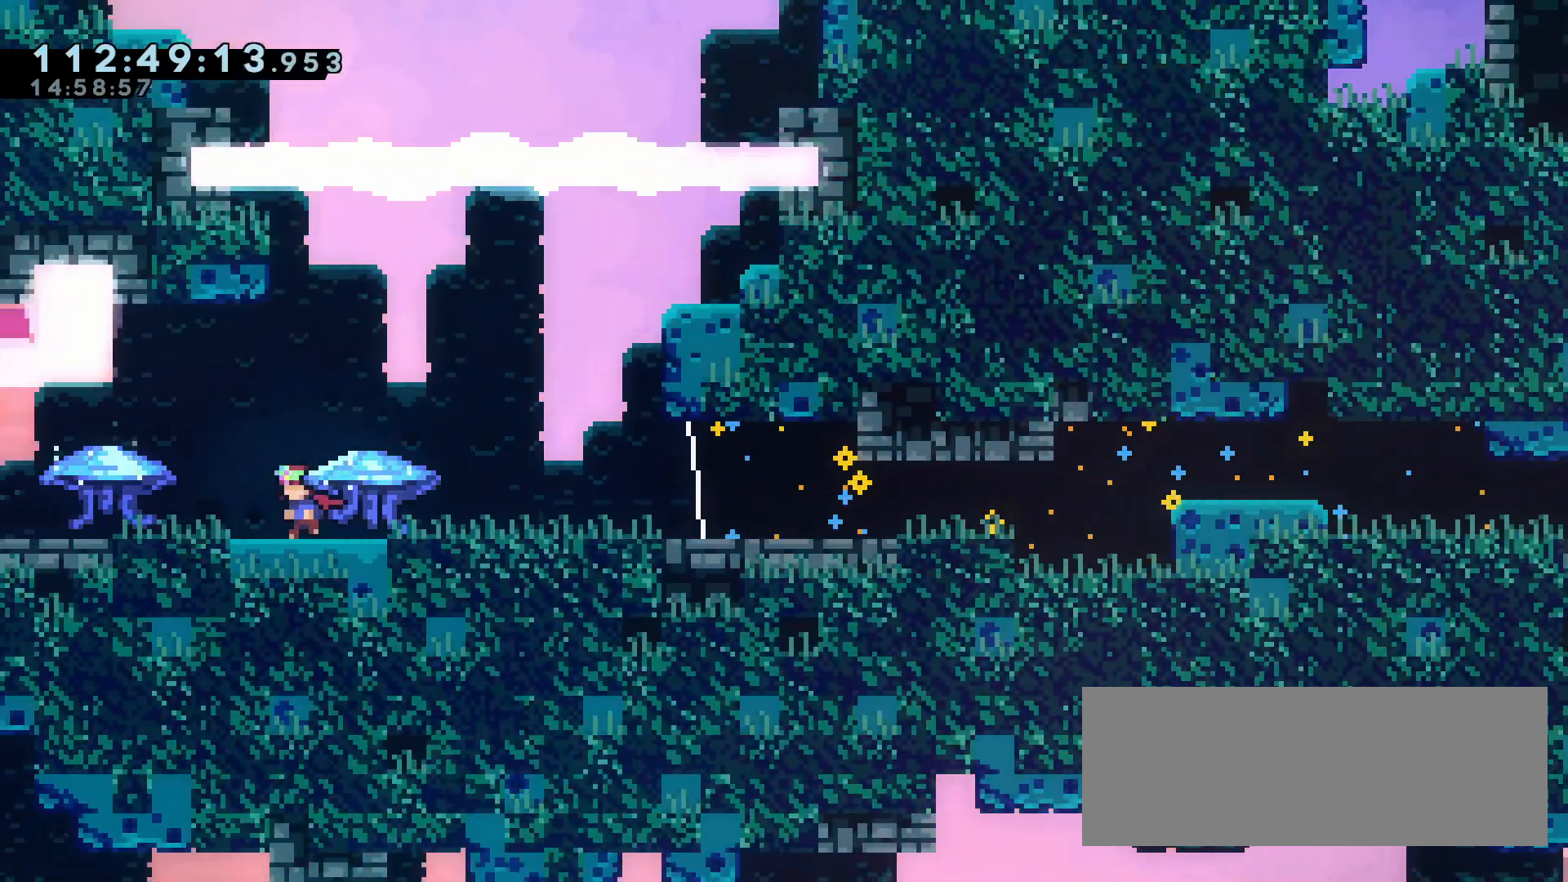
{"keys": ["a"], "events": []}
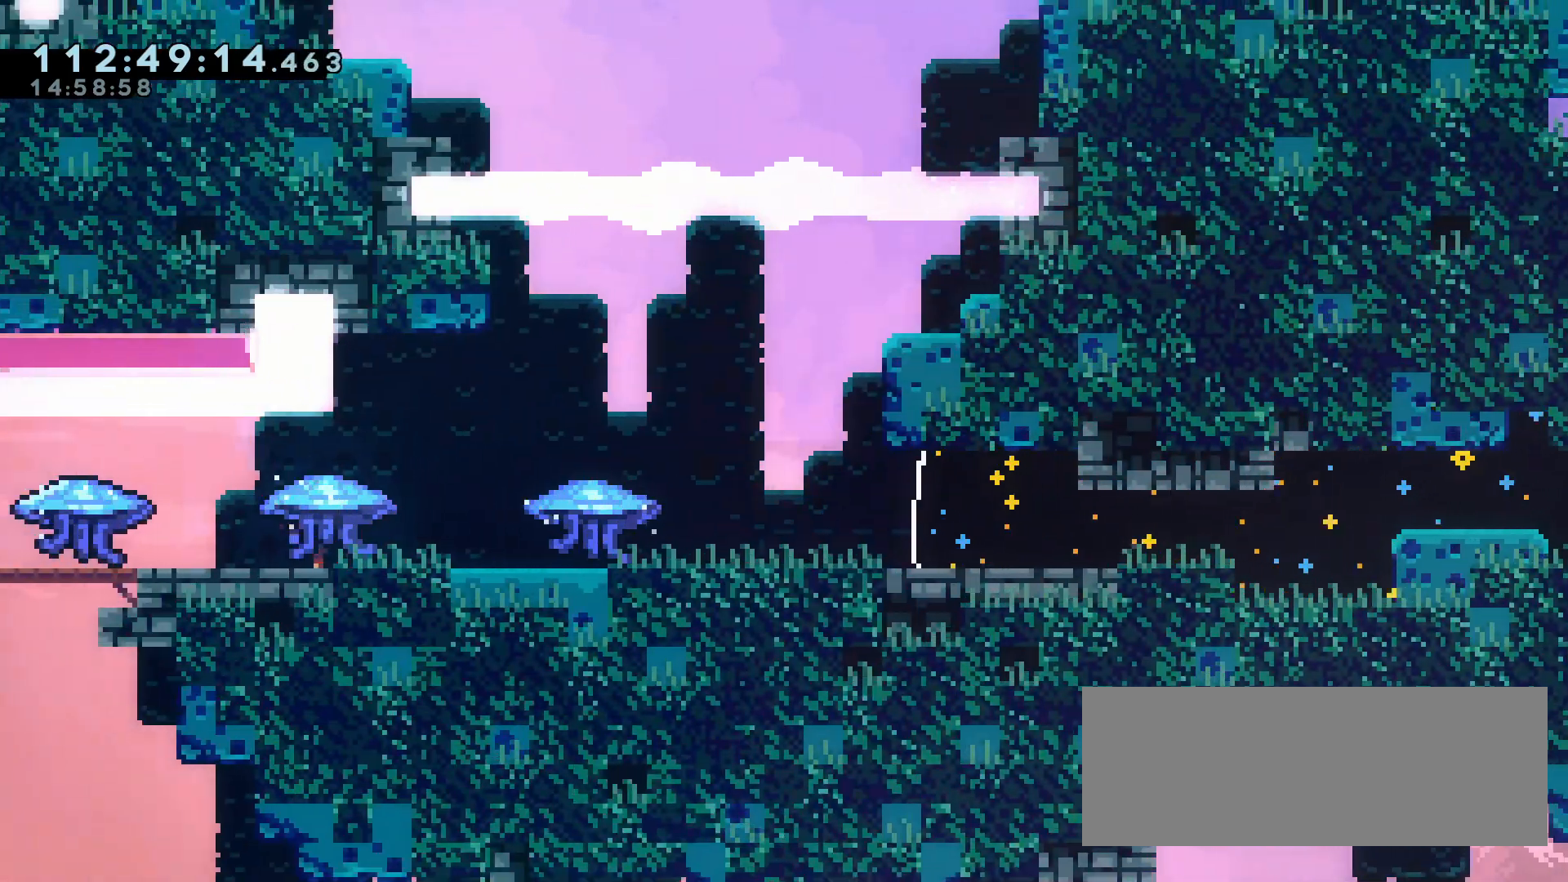
{"keys": ["a"], "events": []}
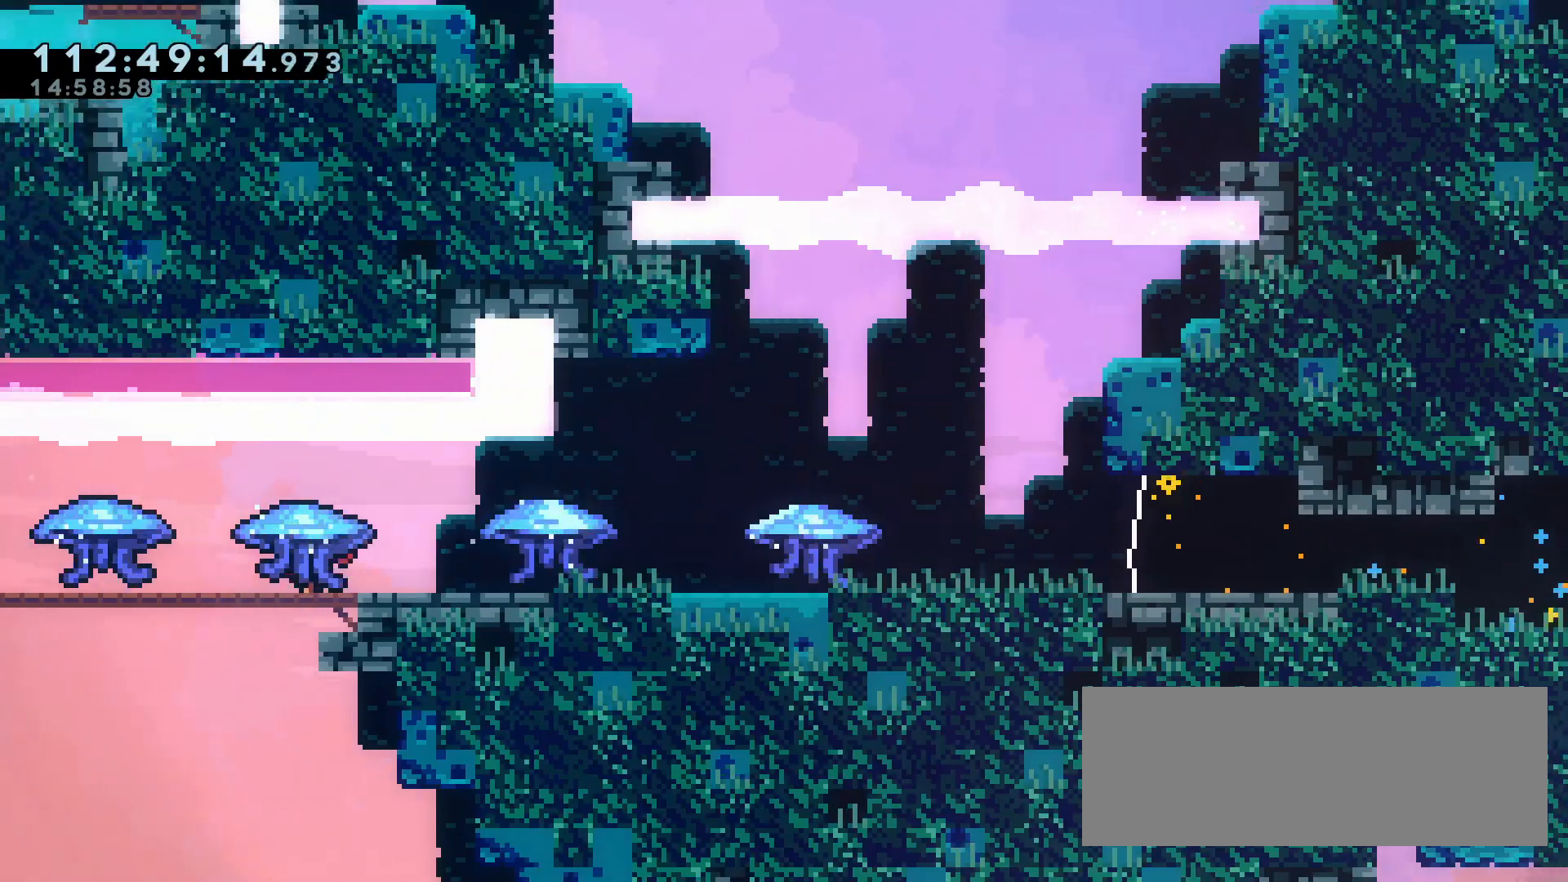
{"keys": ["a"], "events": []}